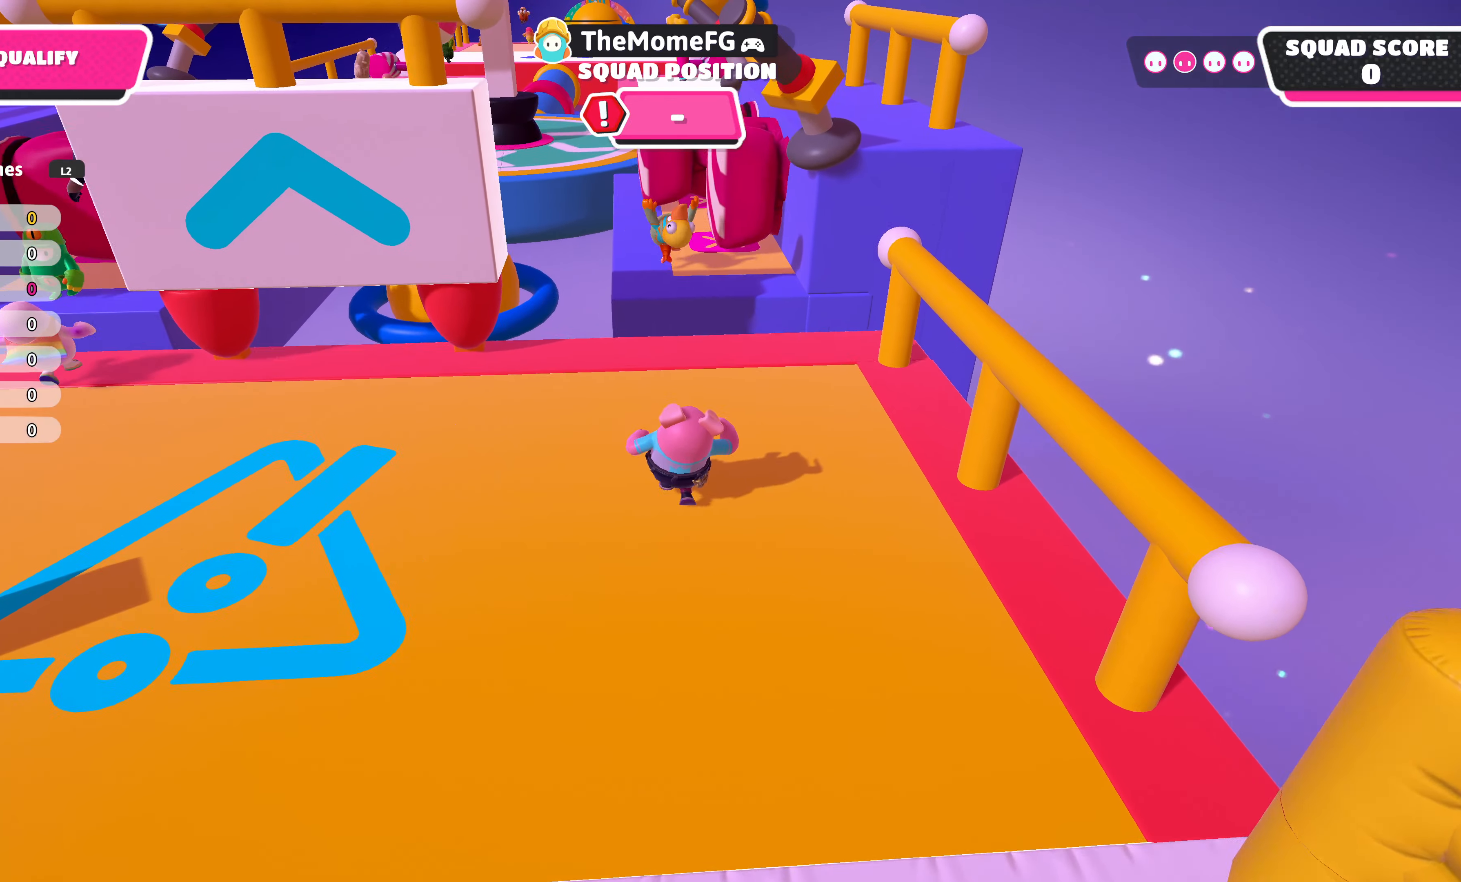
Gameplay with a controller (PlayStation layout); each line is a JSON object with the inputs held at the frame after it. "events" lists button and stick changes between this image and that frame as [ms after this image, input, new state], when the widget could be followed in between.
{"buttons": [], "left_stick": "up", "right_stick": "center", "events": []}
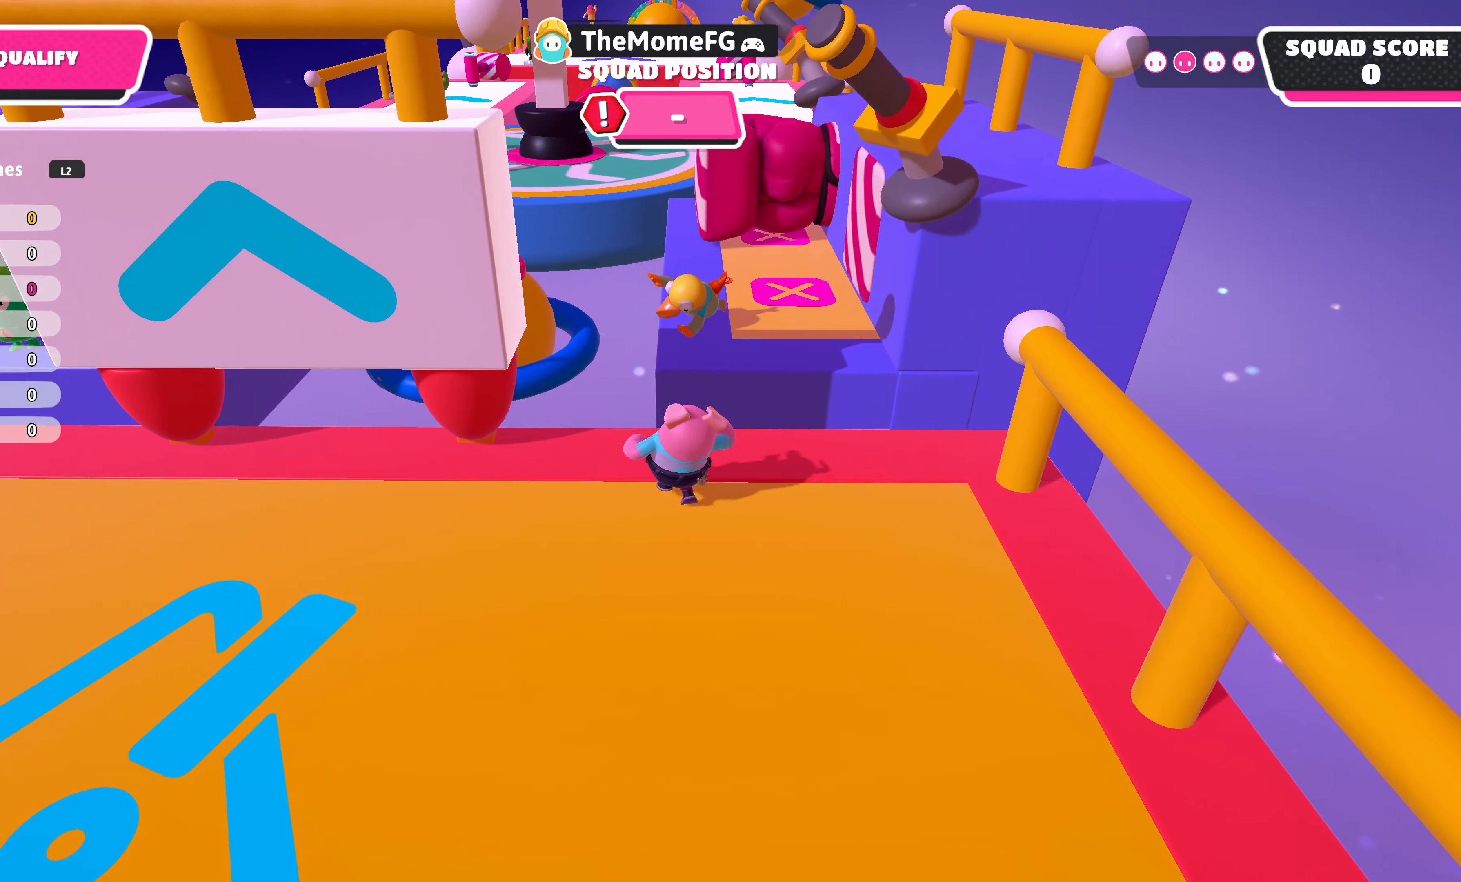
{"buttons": [], "left_stick": "up", "right_stick": "center", "events": [[233, "CROSS", "down"], [383, "CROSS", "up"]]}
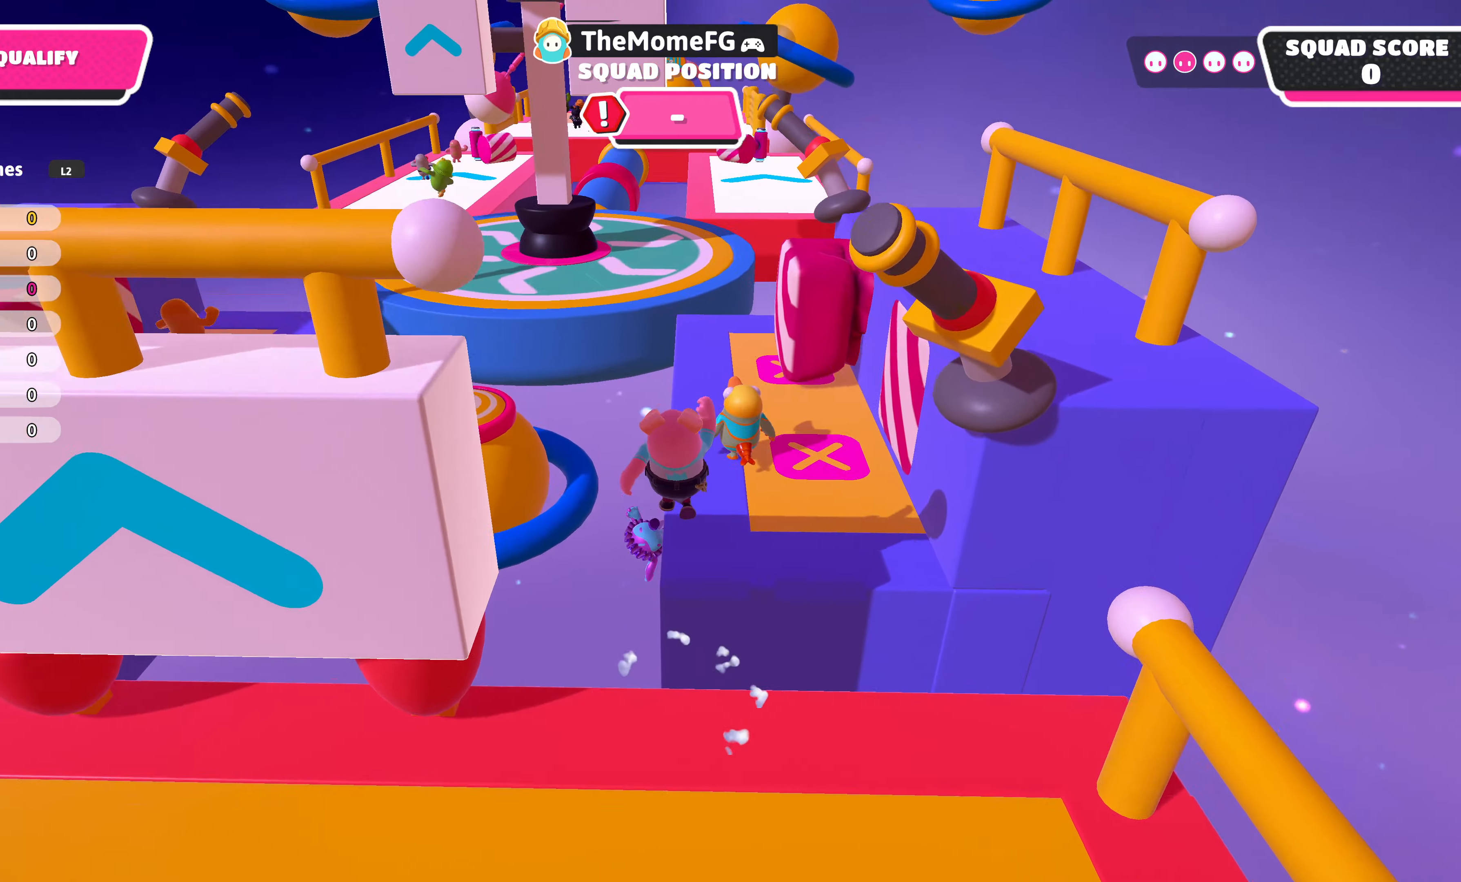
{"buttons": [], "left_stick": "up", "right_stick": "center", "events": []}
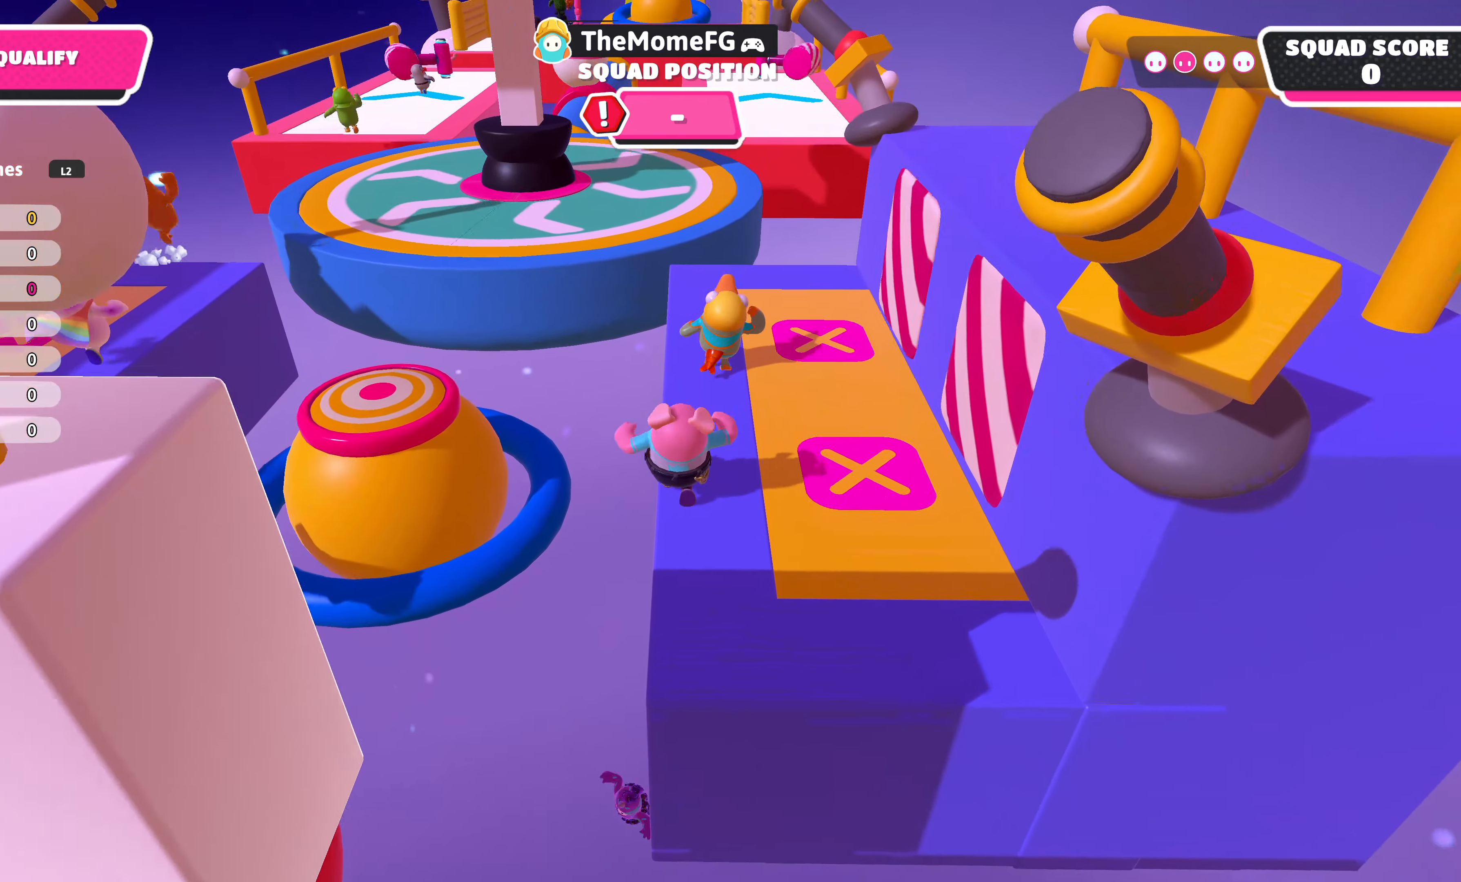
{"buttons": [], "left_stick": "up", "right_stick": "center", "events": []}
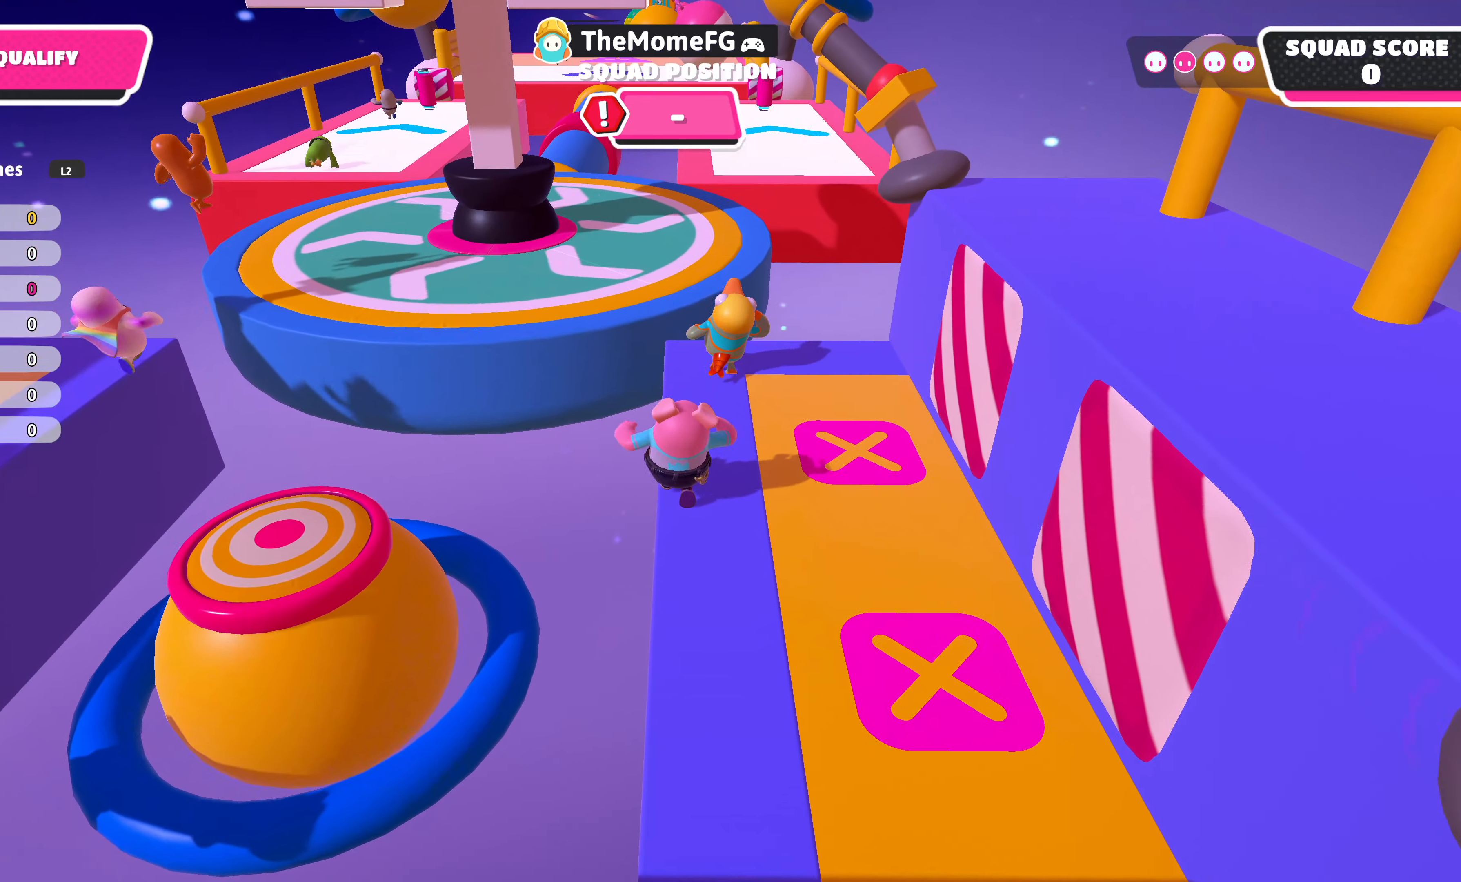
{"buttons": [], "left_stick": "up", "right_stick": "center", "events": []}
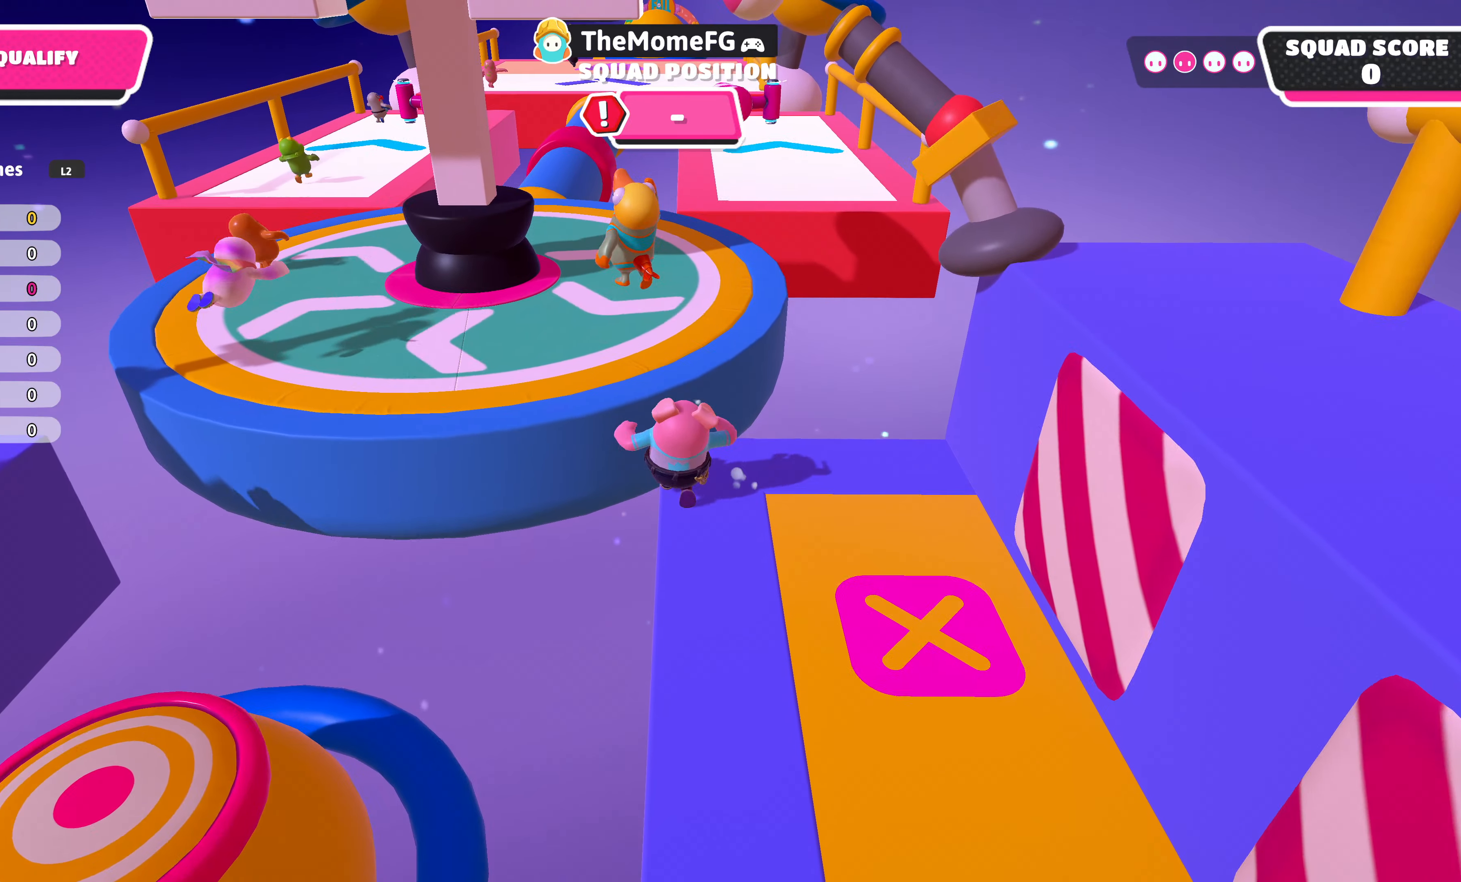
{"buttons": [], "left_stick": "up-left", "right_stick": "center", "events": [[100, "CROSS", "down"], [133, "left_stick", "up-left"], [200, "CROSS", "up"]]}
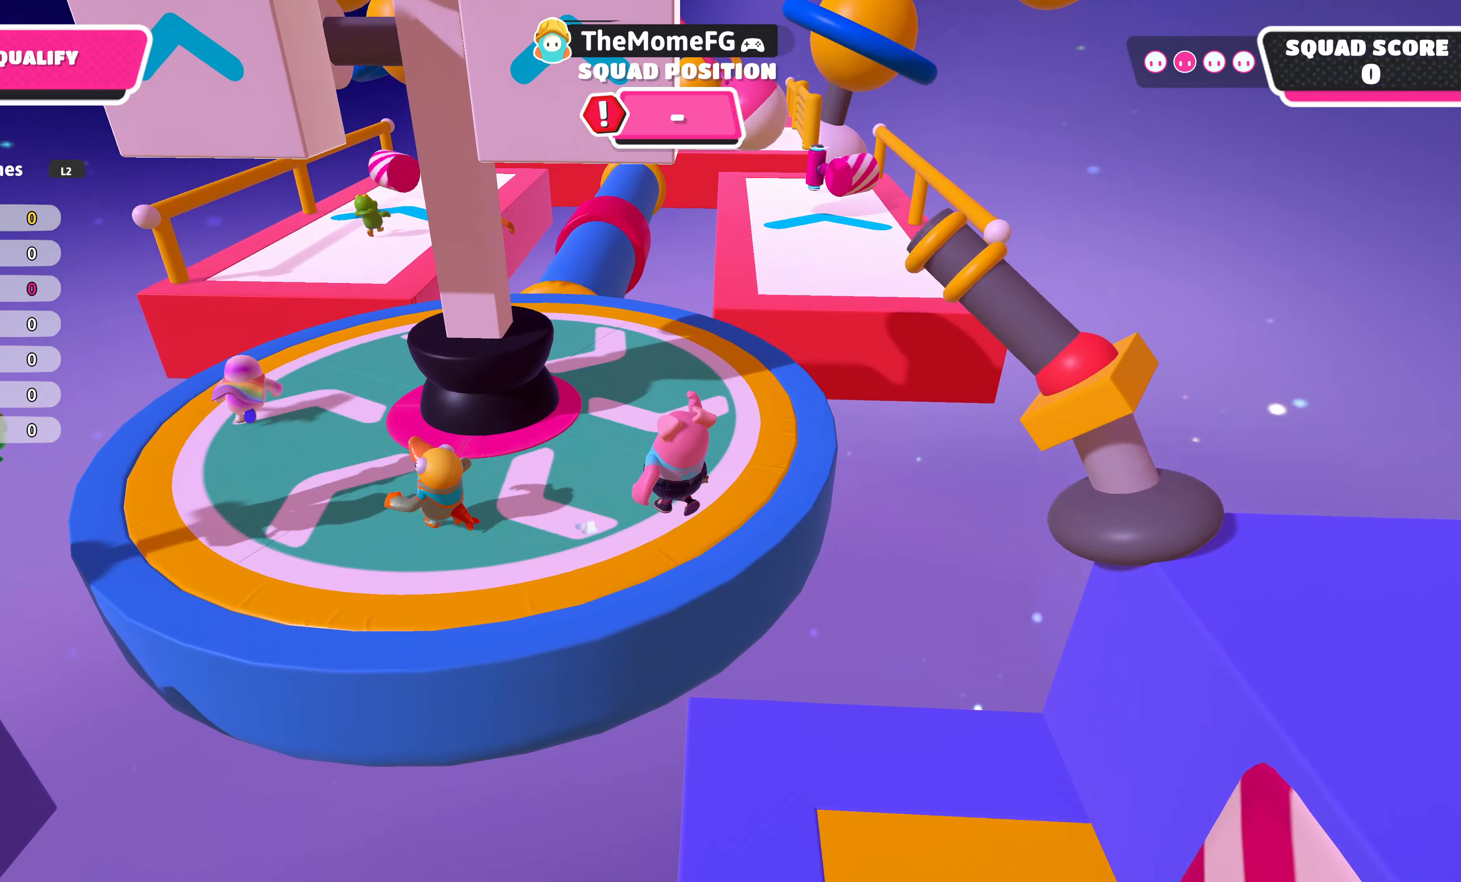
{"buttons": [], "left_stick": "up-left", "right_stick": "center", "events": []}
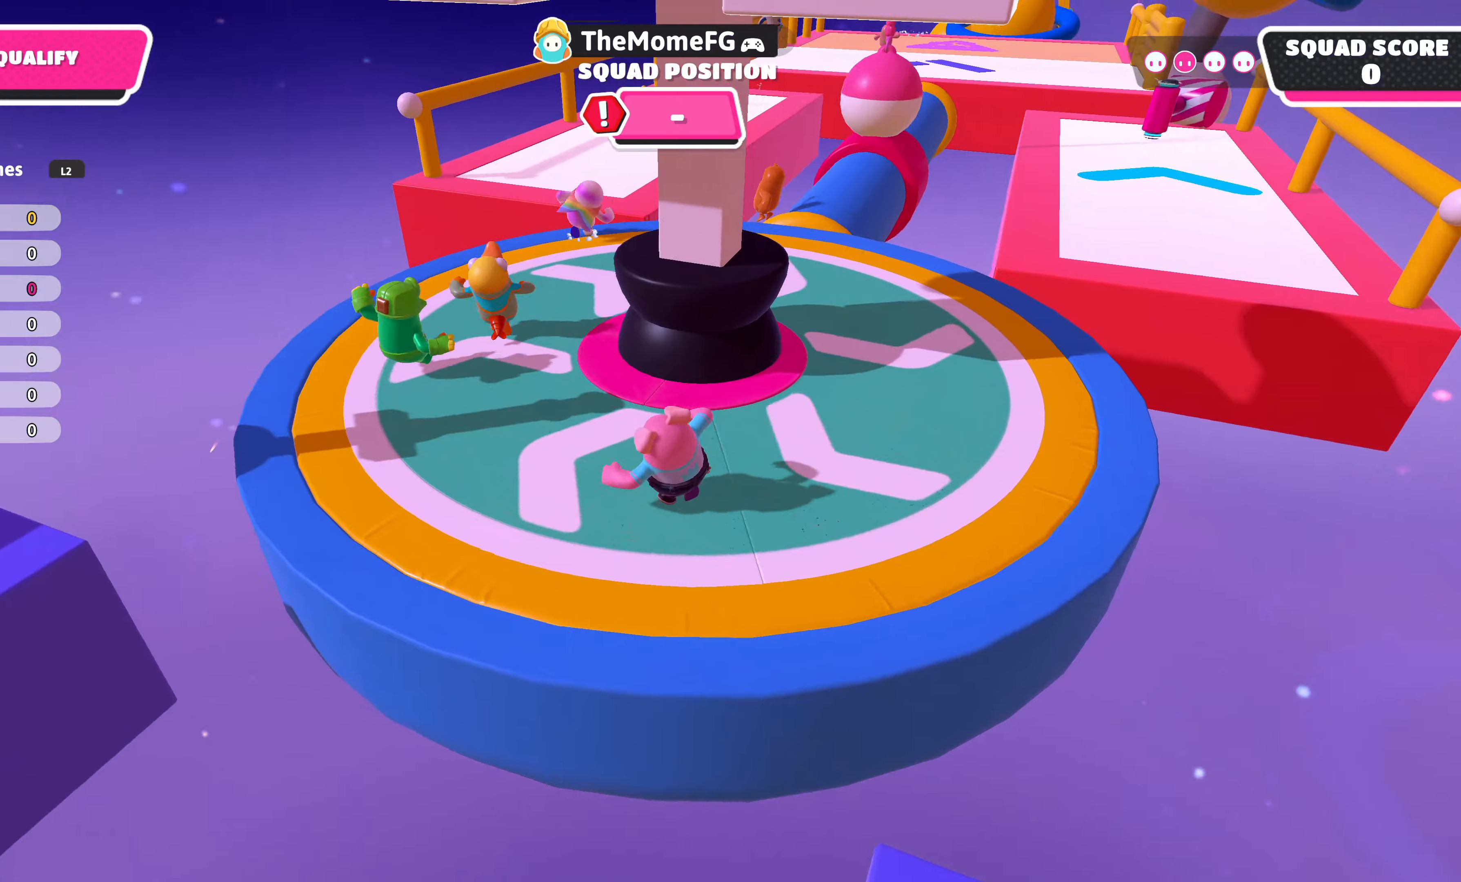
{"buttons": [], "left_stick": "up-left", "right_stick": "center", "events": []}
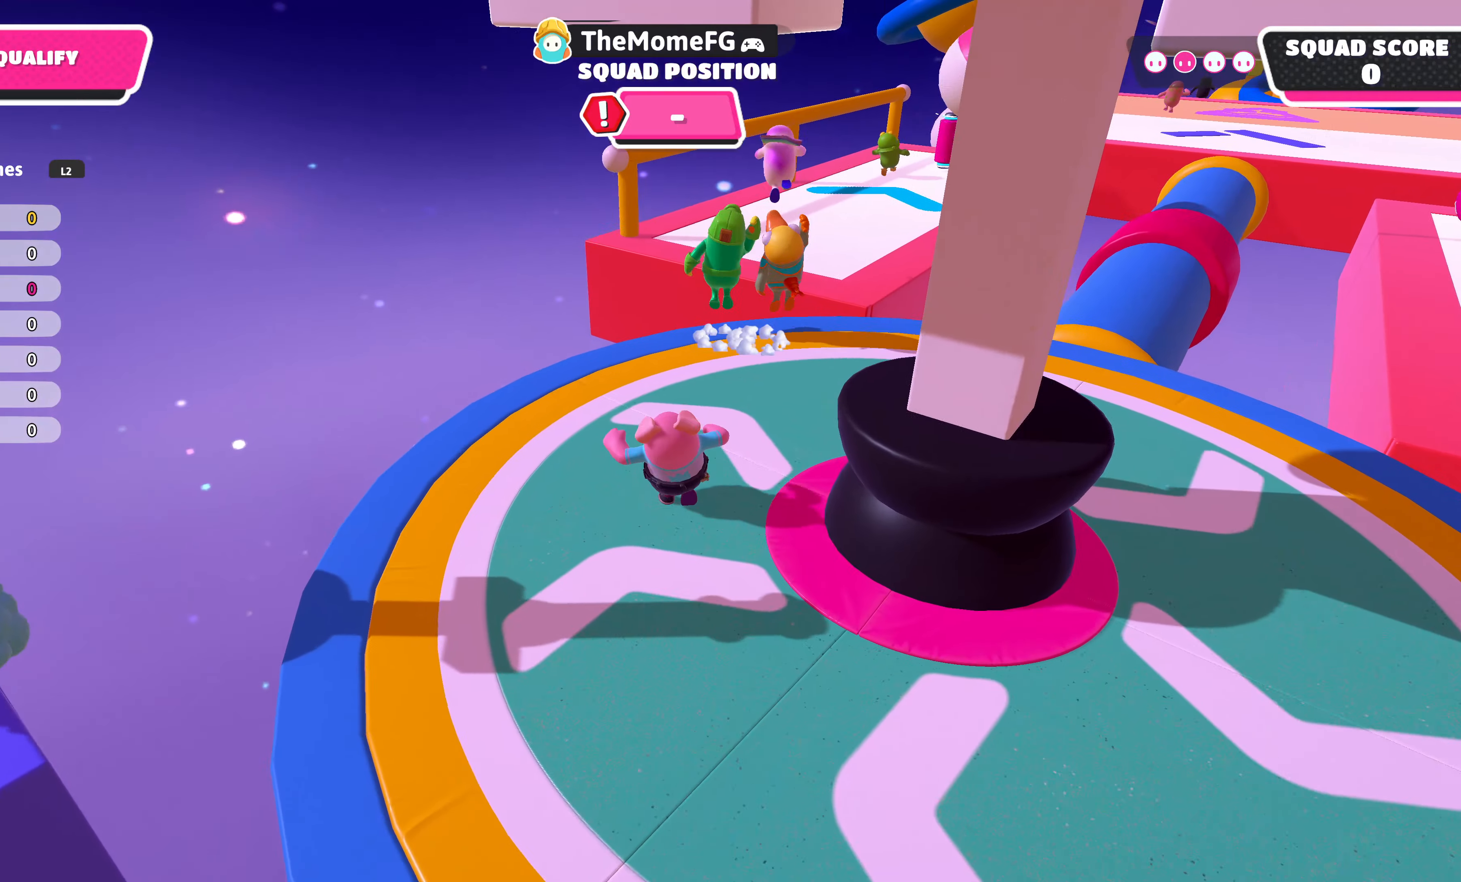
{"buttons": [], "left_stick": "up", "right_stick": "center", "events": [[134, "left_stick", "up"], [350, "CROSS", "down"], [467, "CROSS", "up"]]}
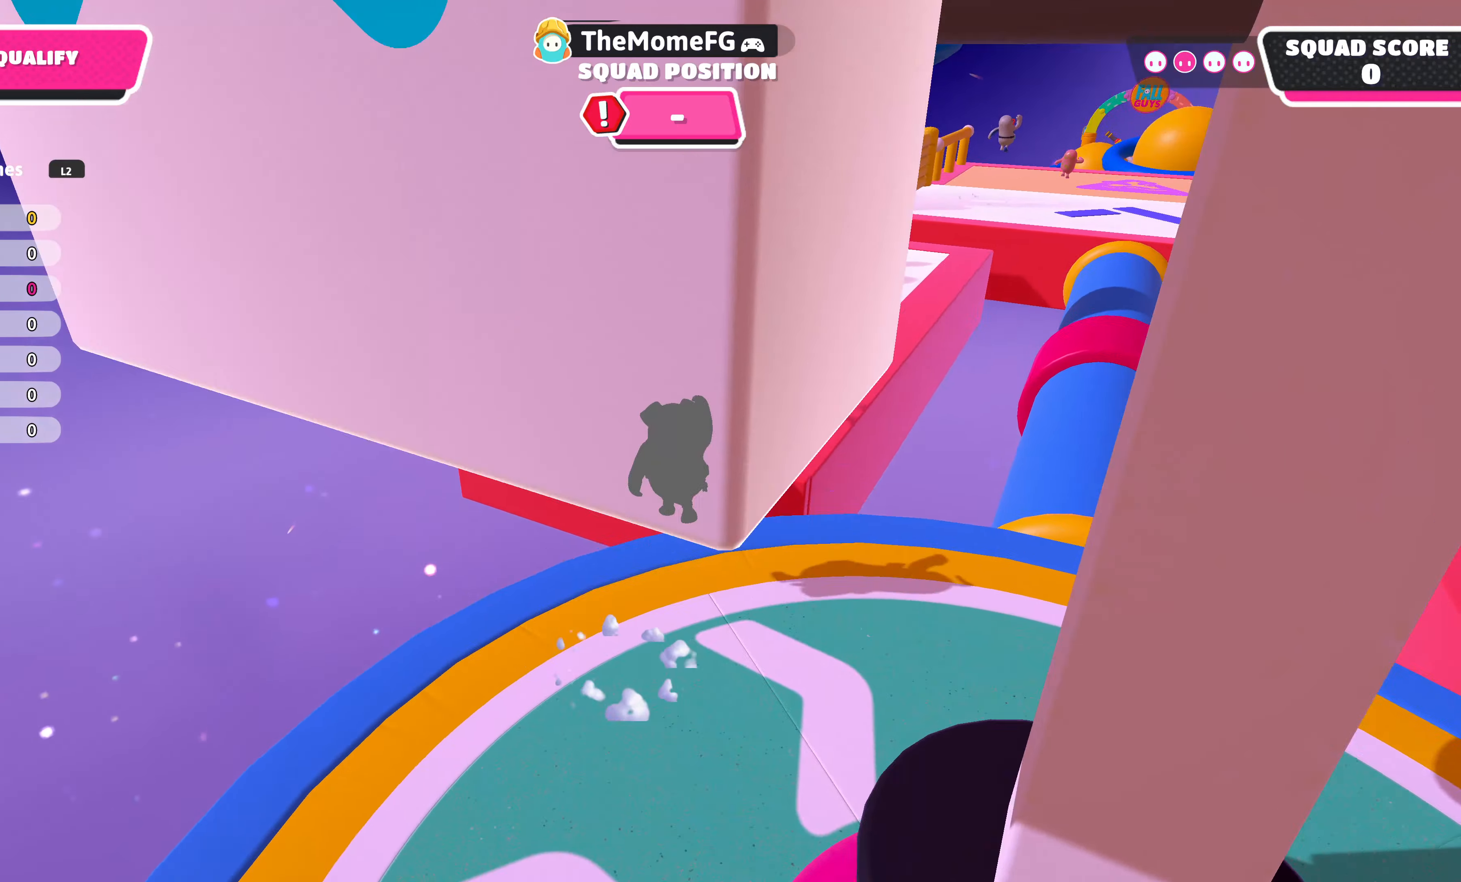
{"buttons": [], "left_stick": "up", "right_stick": "center", "events": []}
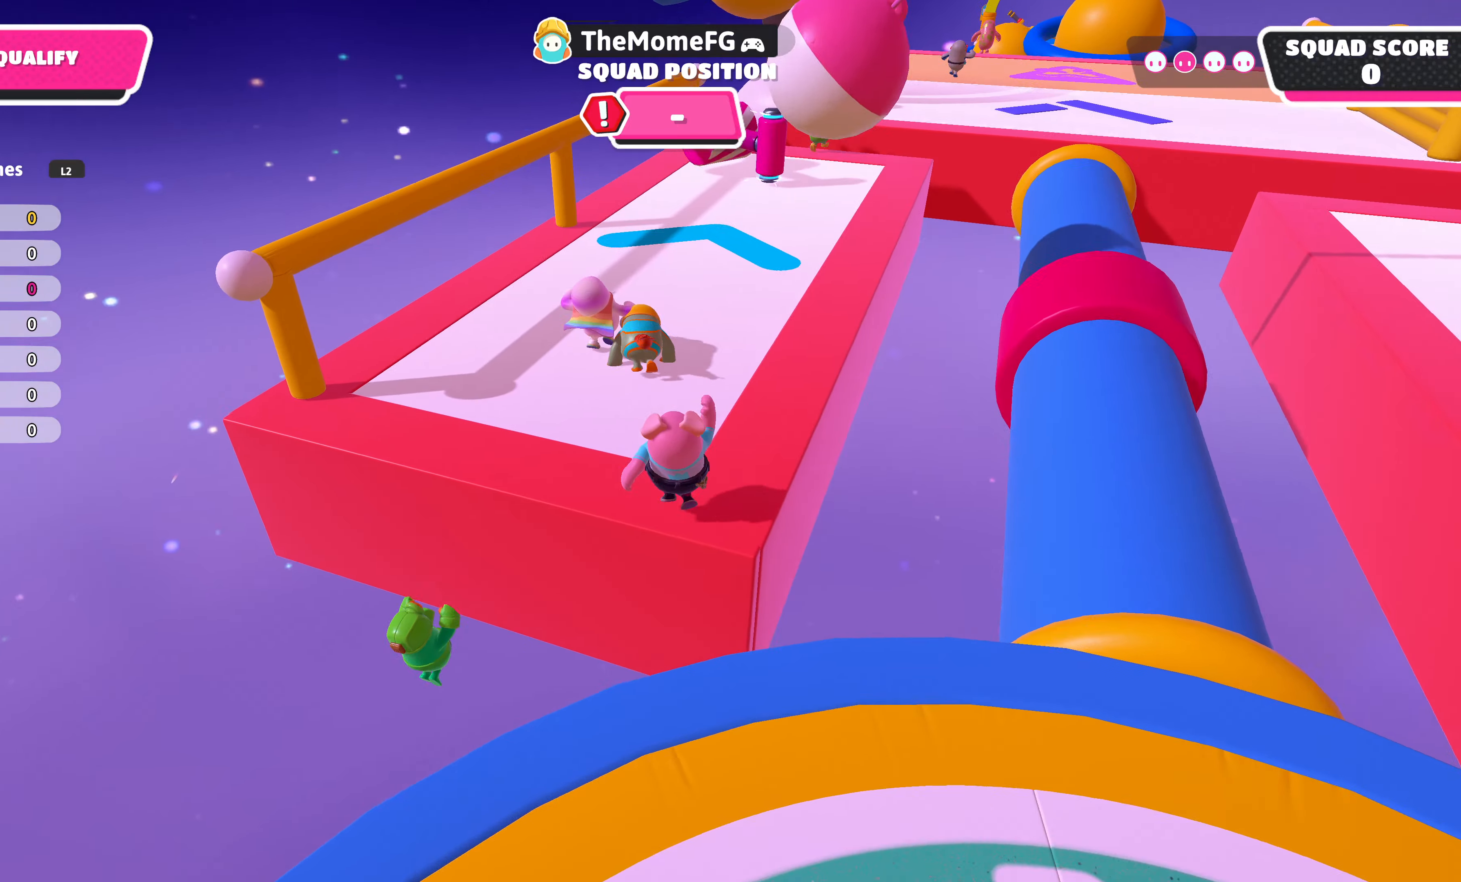
{"buttons": [], "left_stick": "up", "right_stick": "center", "events": []}
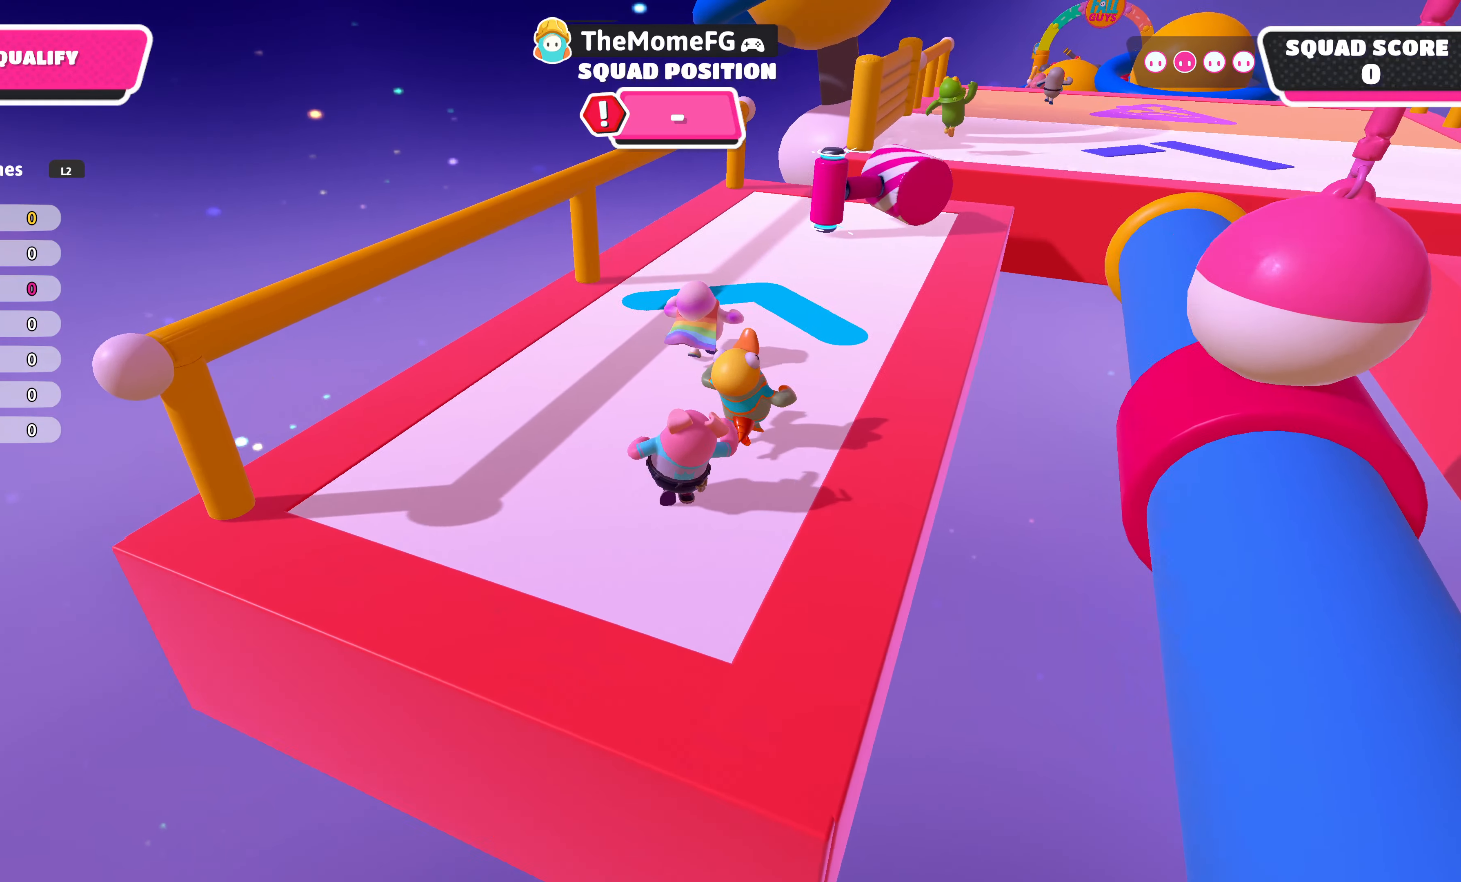
{"buttons": [], "left_stick": "up", "right_stick": "center", "events": []}
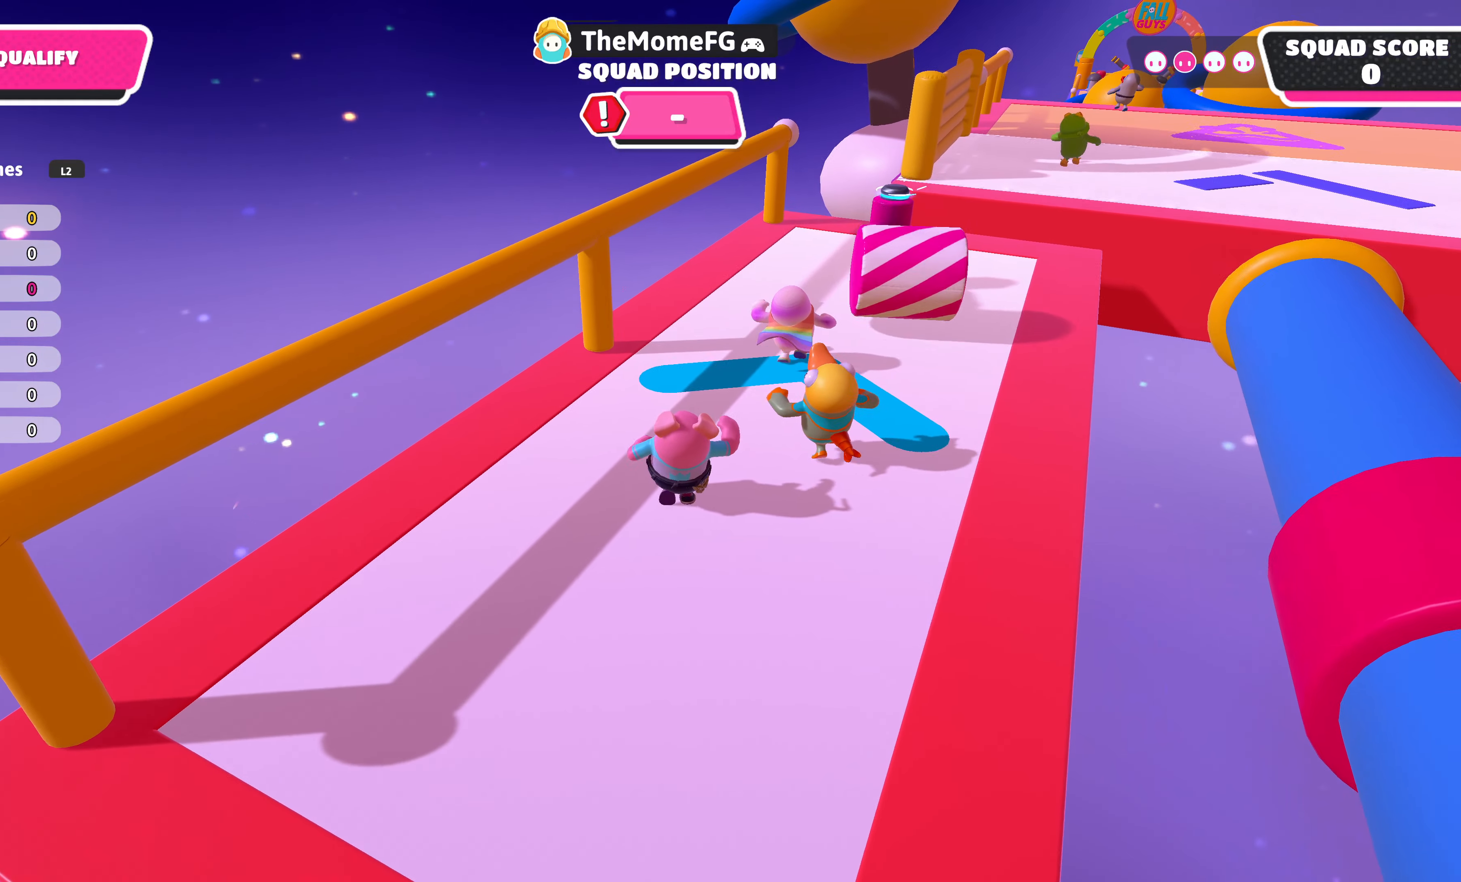
{"buttons": [], "left_stick": "up", "right_stick": "center", "events": []}
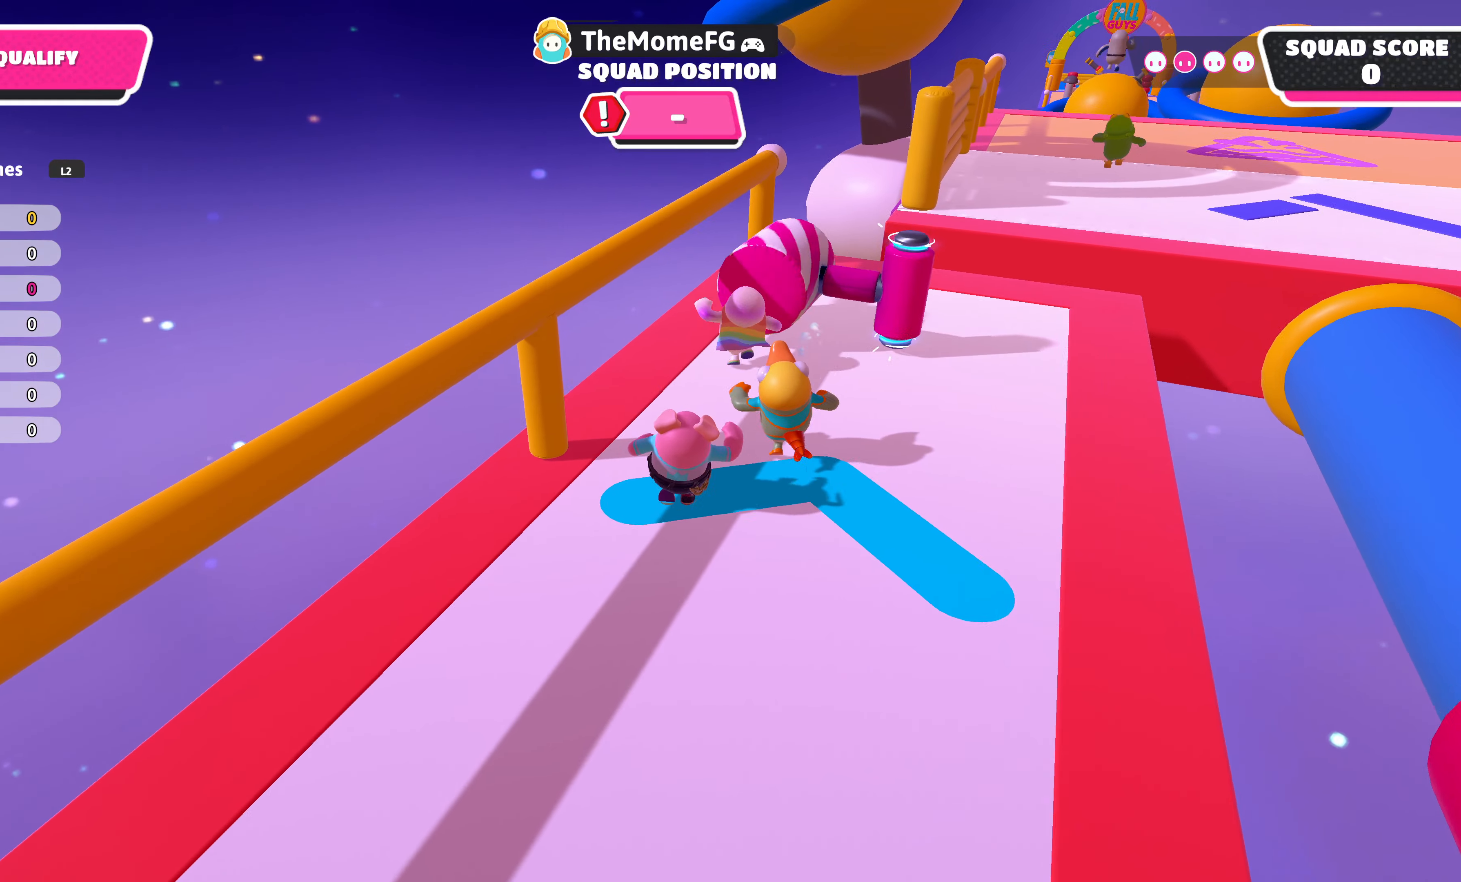
{"buttons": [], "left_stick": "up", "right_stick": "center", "events": [[200, "right_stick", "right"], [400, "right_stick", "center"]]}
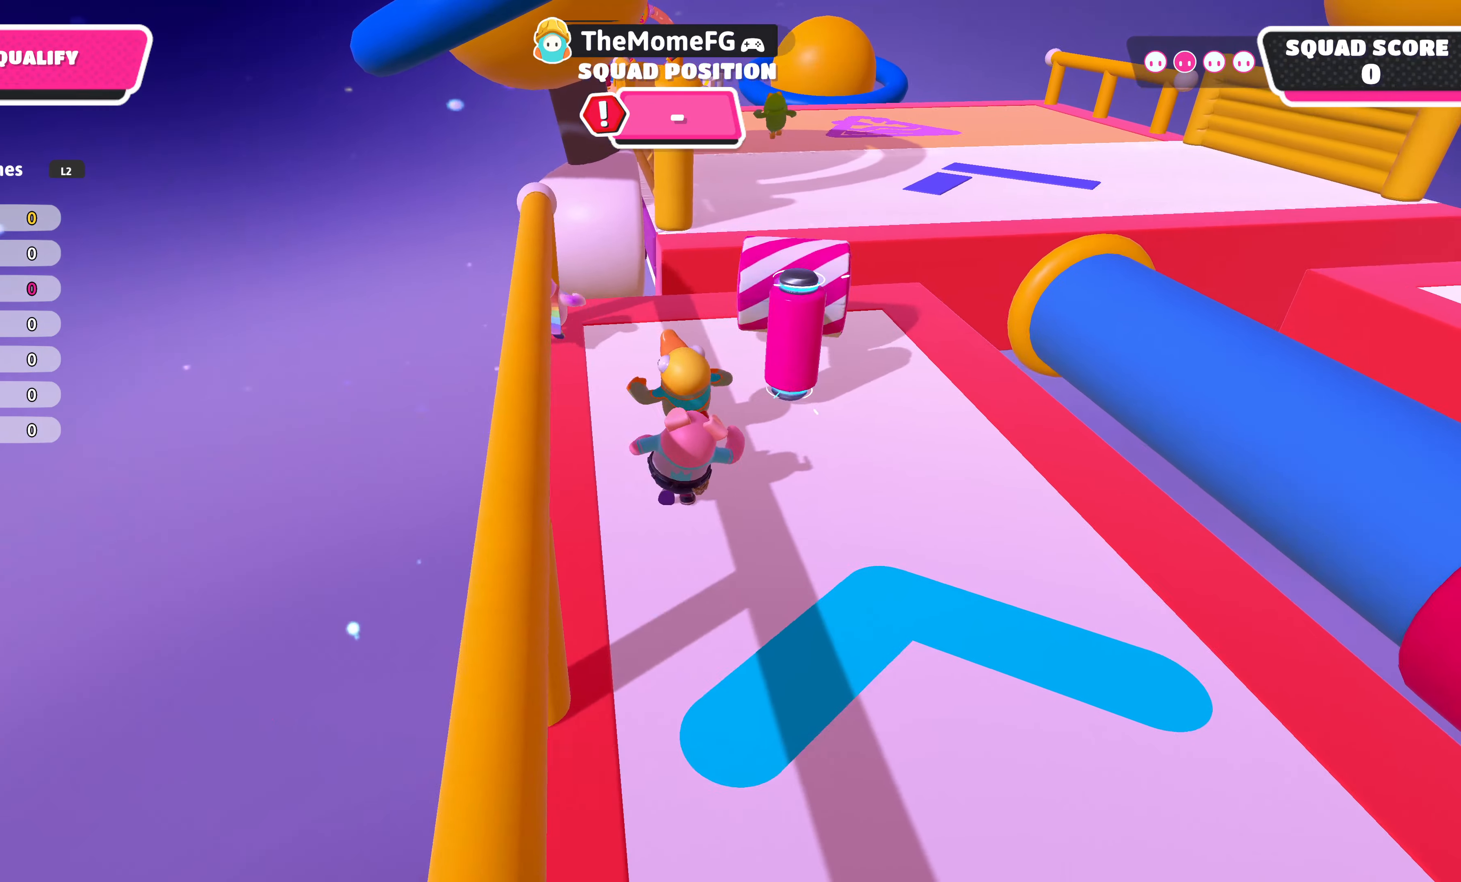
{"buttons": [], "left_stick": "up", "right_stick": "center", "events": []}
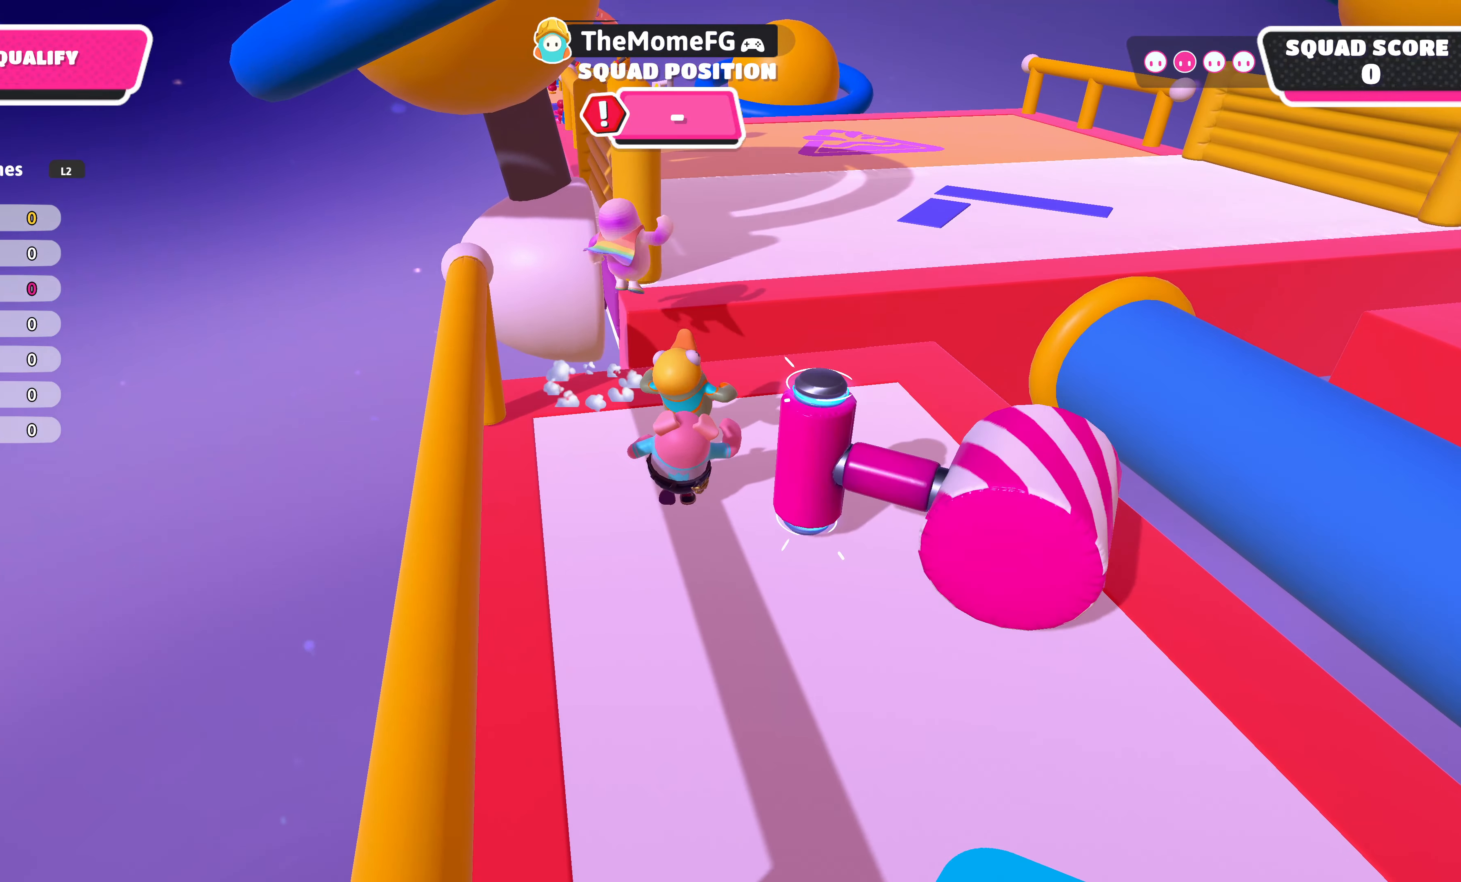
{"buttons": ["R2"], "left_stick": "up", "right_stick": "center", "events": [[234, "R2", "down"]]}
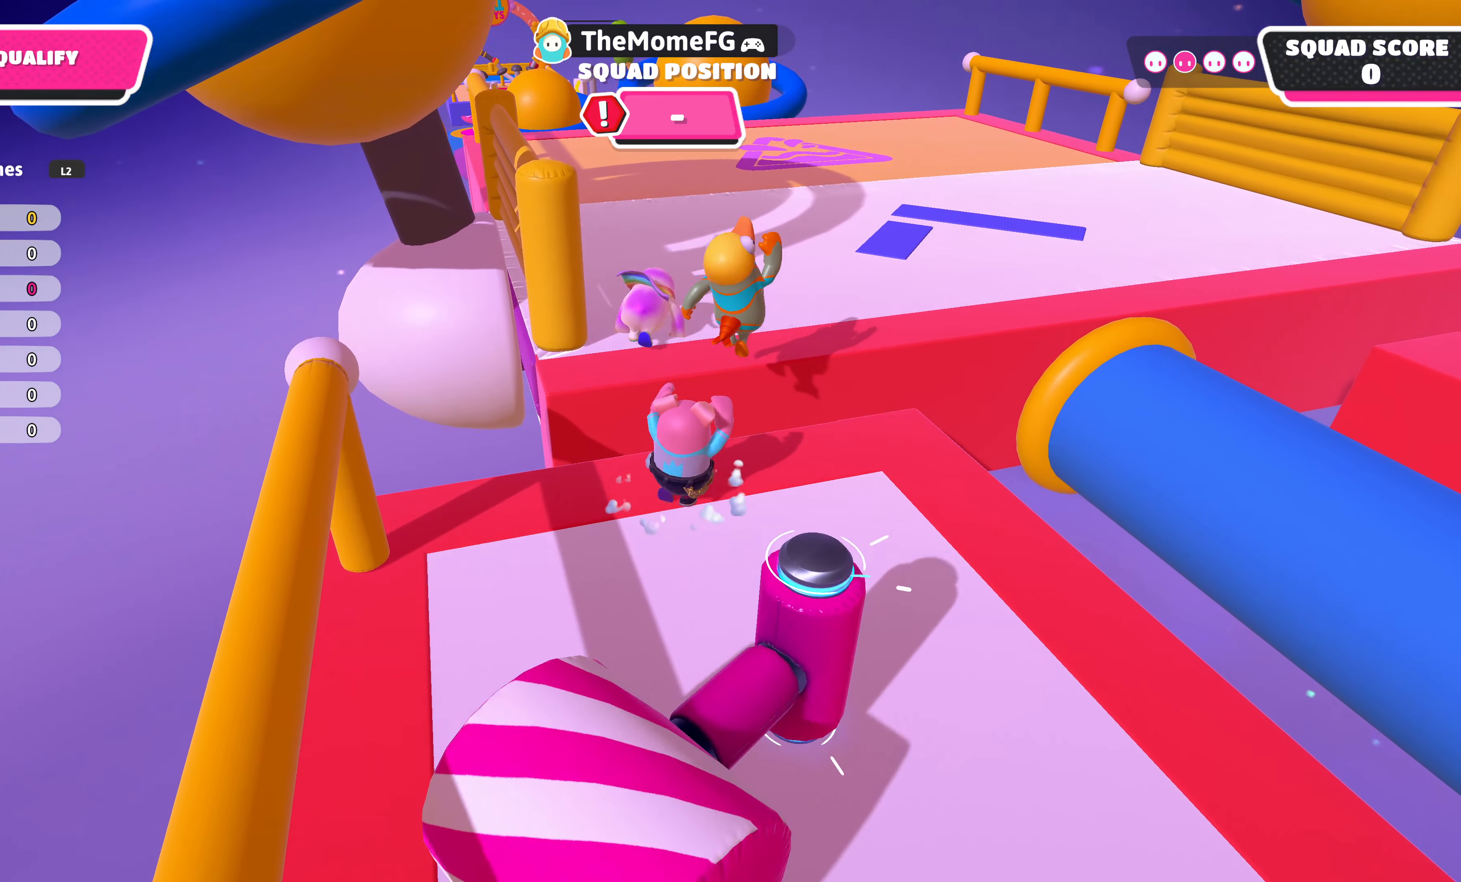
{"buttons": [], "left_stick": "up", "right_stick": "center", "events": [[17, "R2", "up"], [134, "CROSS", "down"], [234, "CROSS", "up"]]}
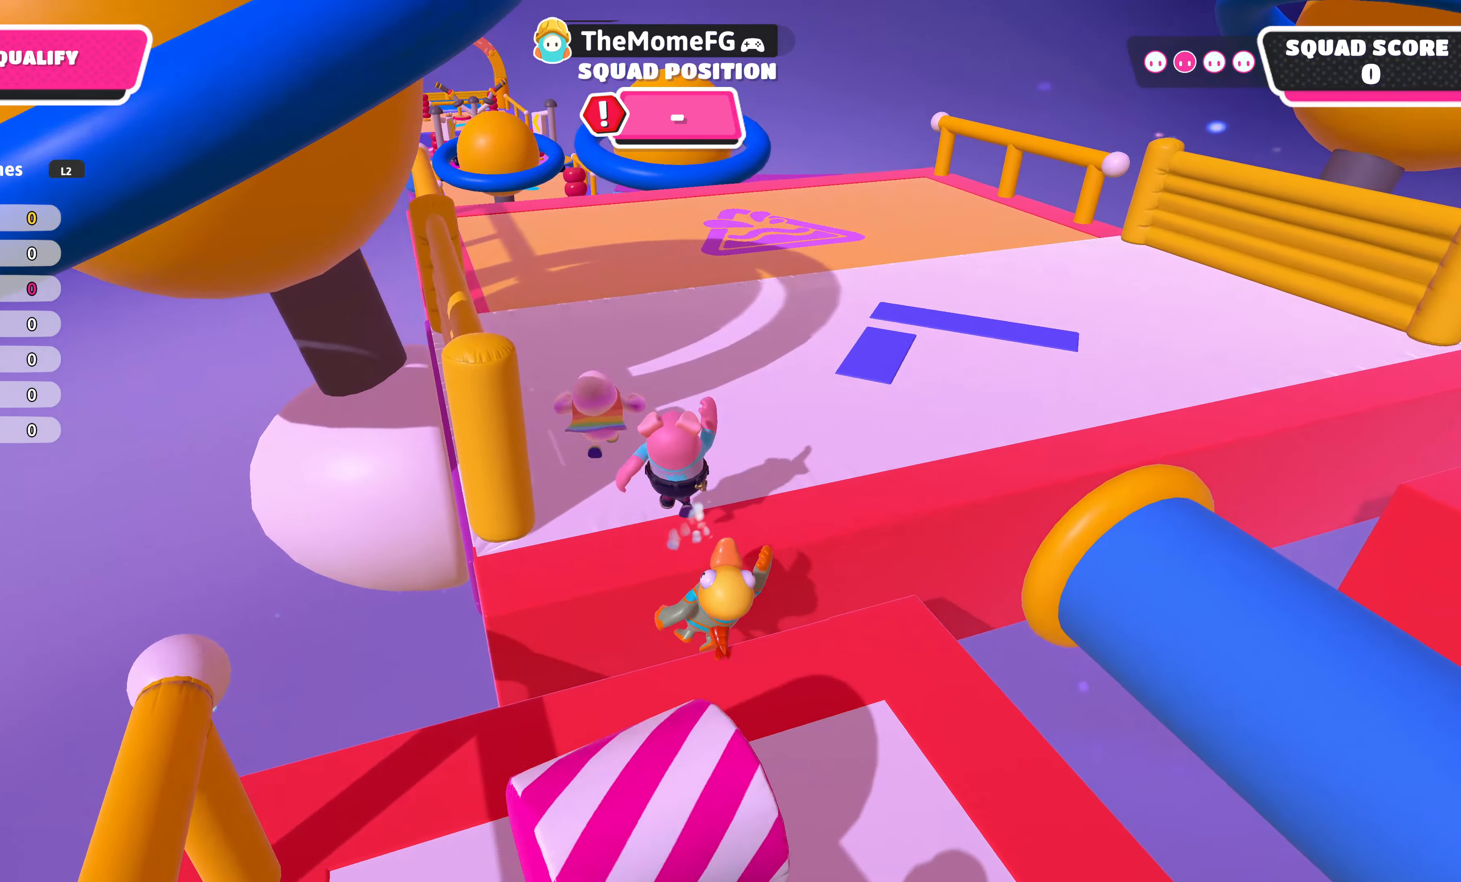
{"buttons": [], "left_stick": "up", "right_stick": "center", "events": []}
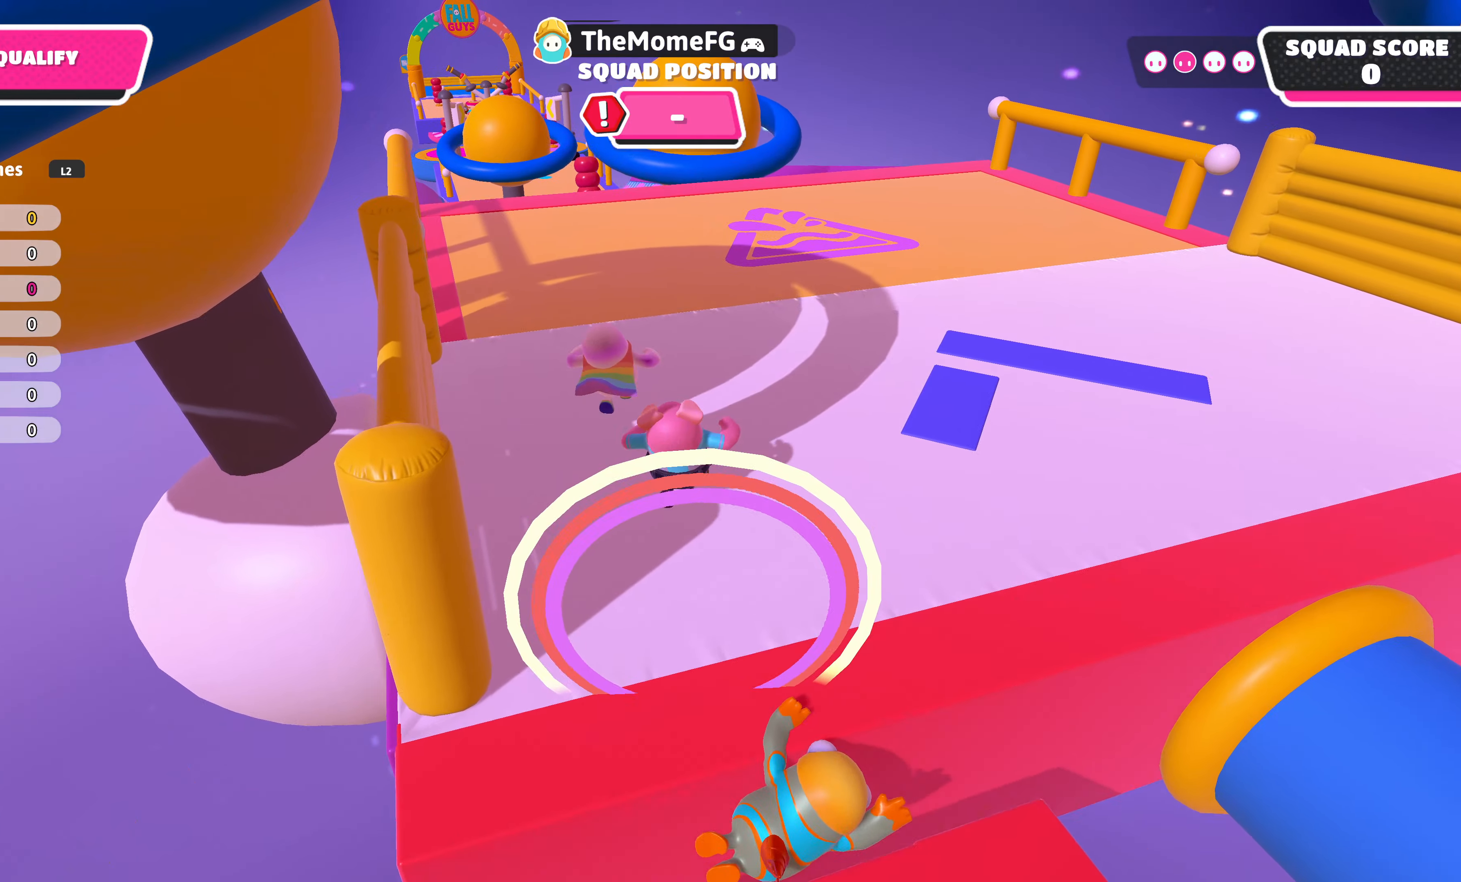
{"buttons": [], "left_stick": "up", "right_stick": "center", "events": []}
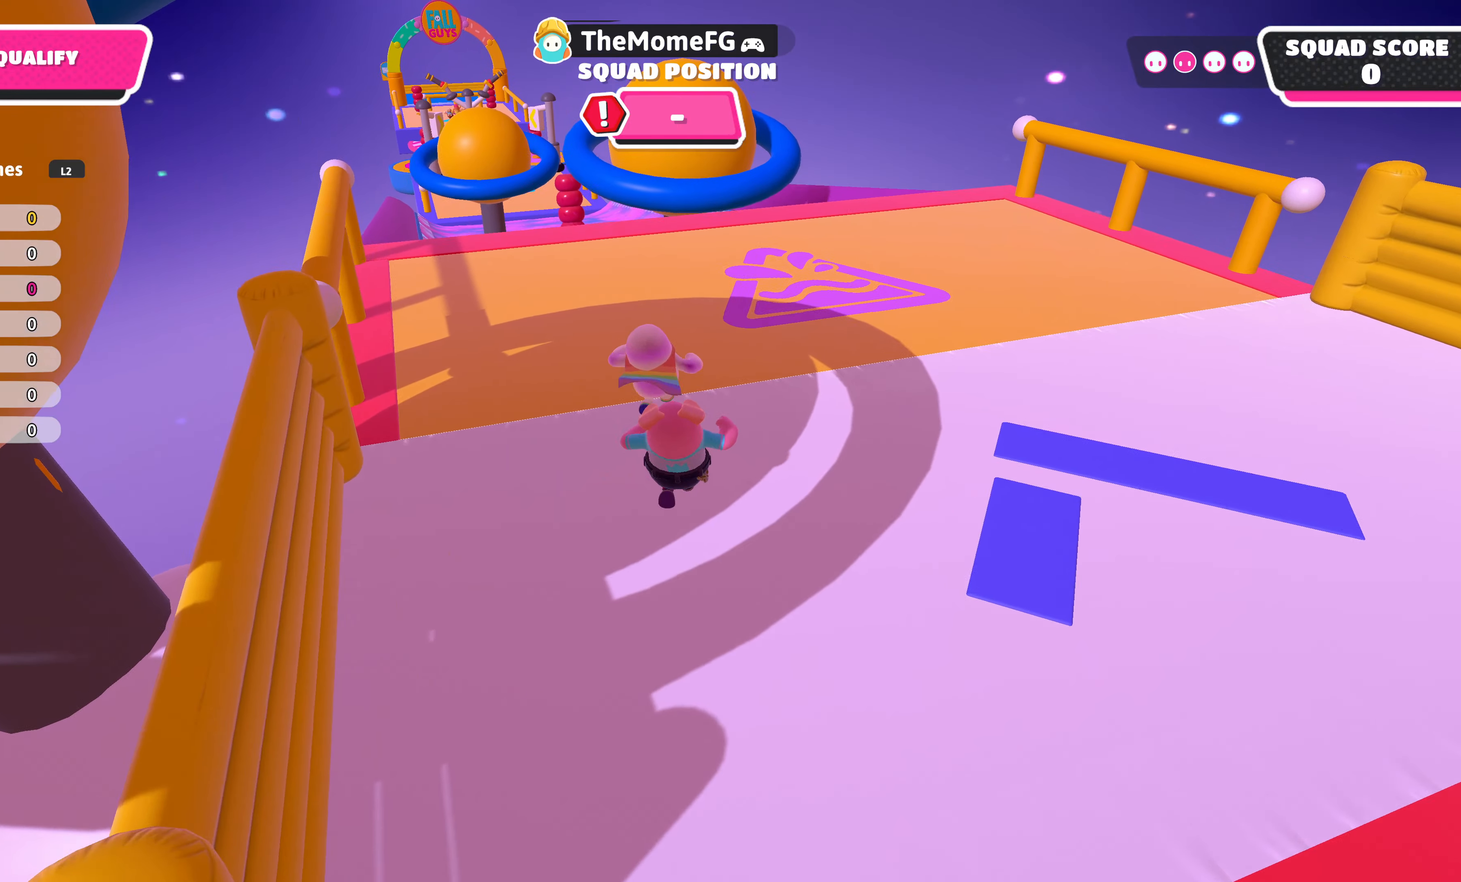
{"buttons": [], "left_stick": "up", "right_stick": "center", "events": []}
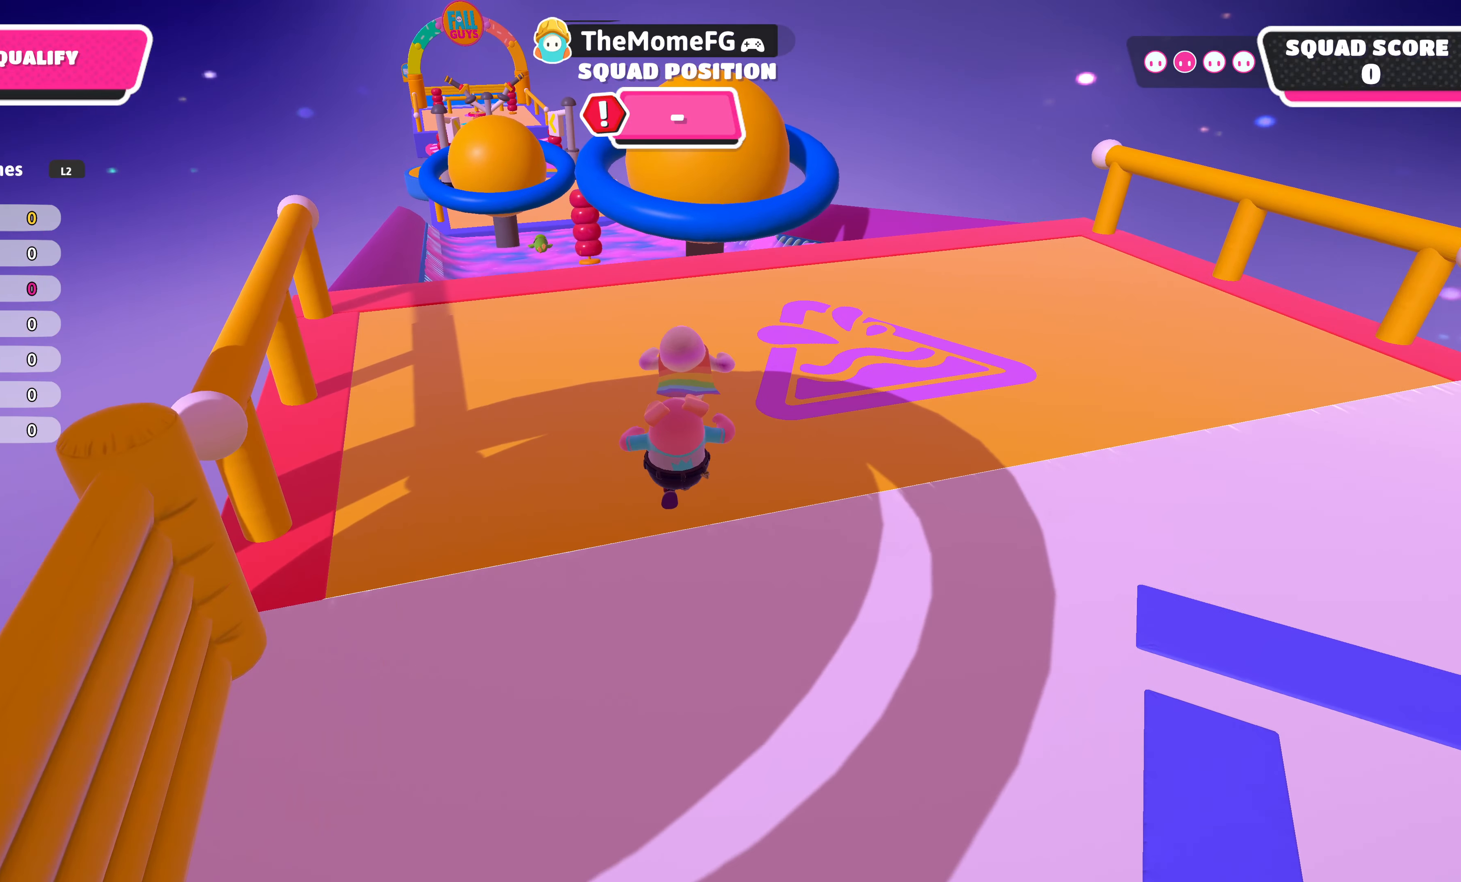
{"buttons": [], "left_stick": "up", "right_stick": "center", "events": [[50, "right_stick", "up"], [233, "right_stick", "center"]]}
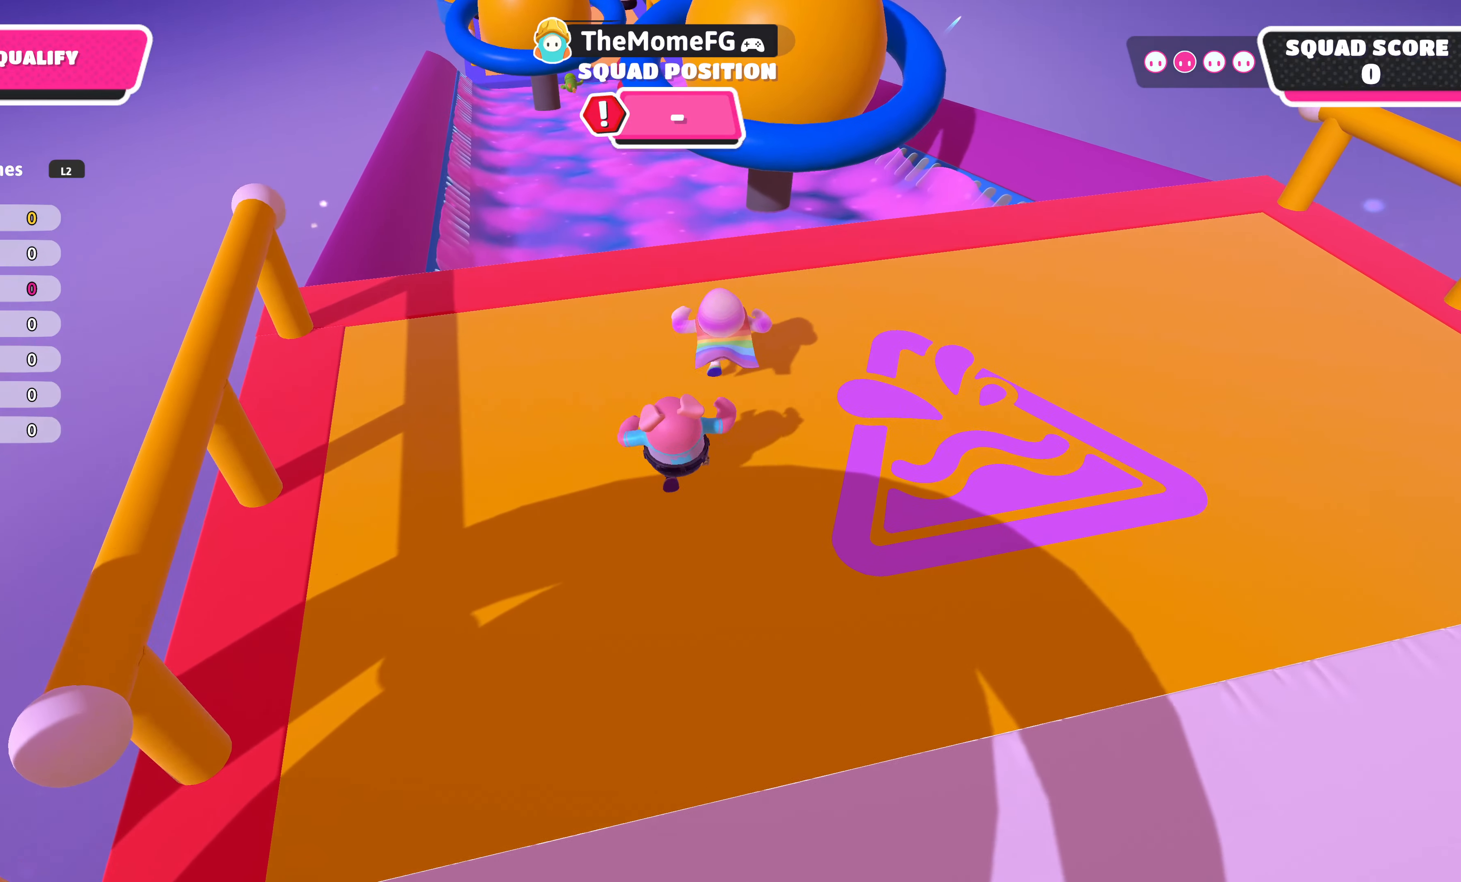
{"buttons": [], "left_stick": "up", "right_stick": "center", "events": [[83, "CROSS", "down"], [250, "CROSS", "up"], [400, "SQUARE", "down"], [483, "SQUARE", "up"]]}
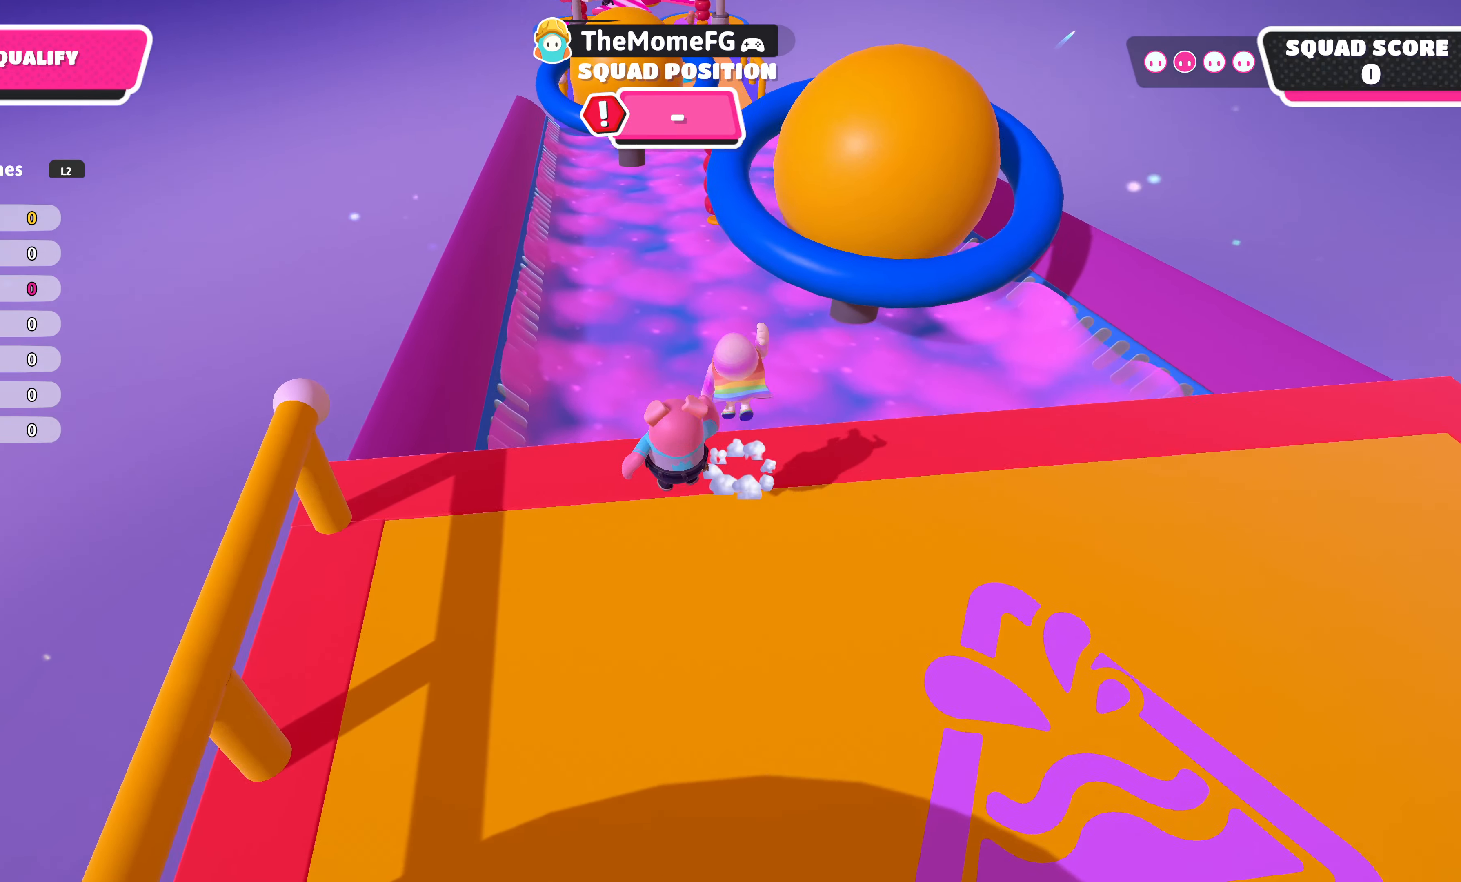
{"buttons": [], "left_stick": "up", "right_stick": "center", "events": []}
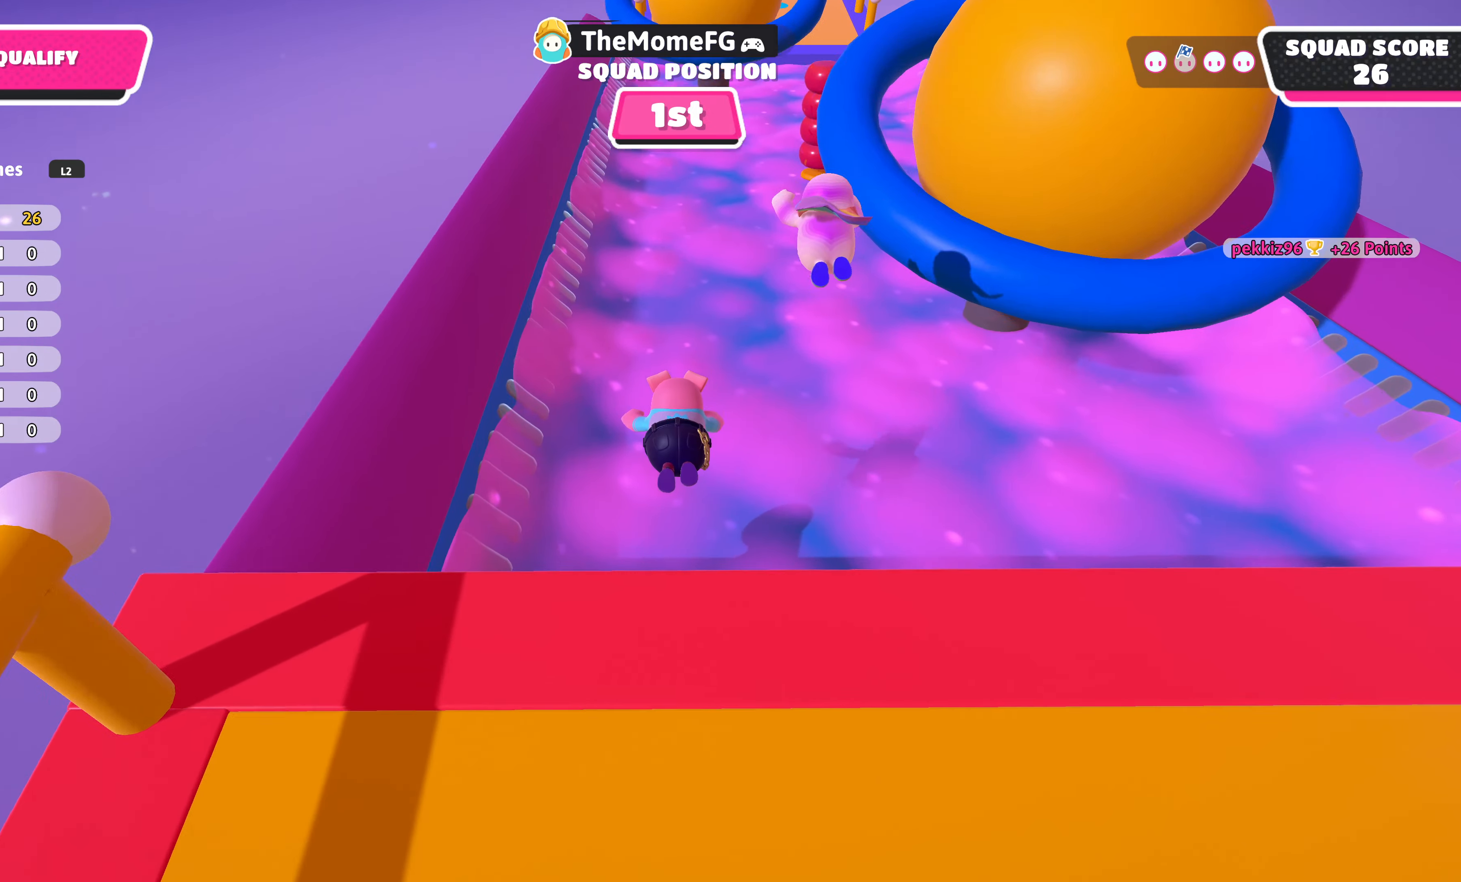
{"buttons": [], "left_stick": "up", "right_stick": "down", "events": [[200, "right_stick", "down"]]}
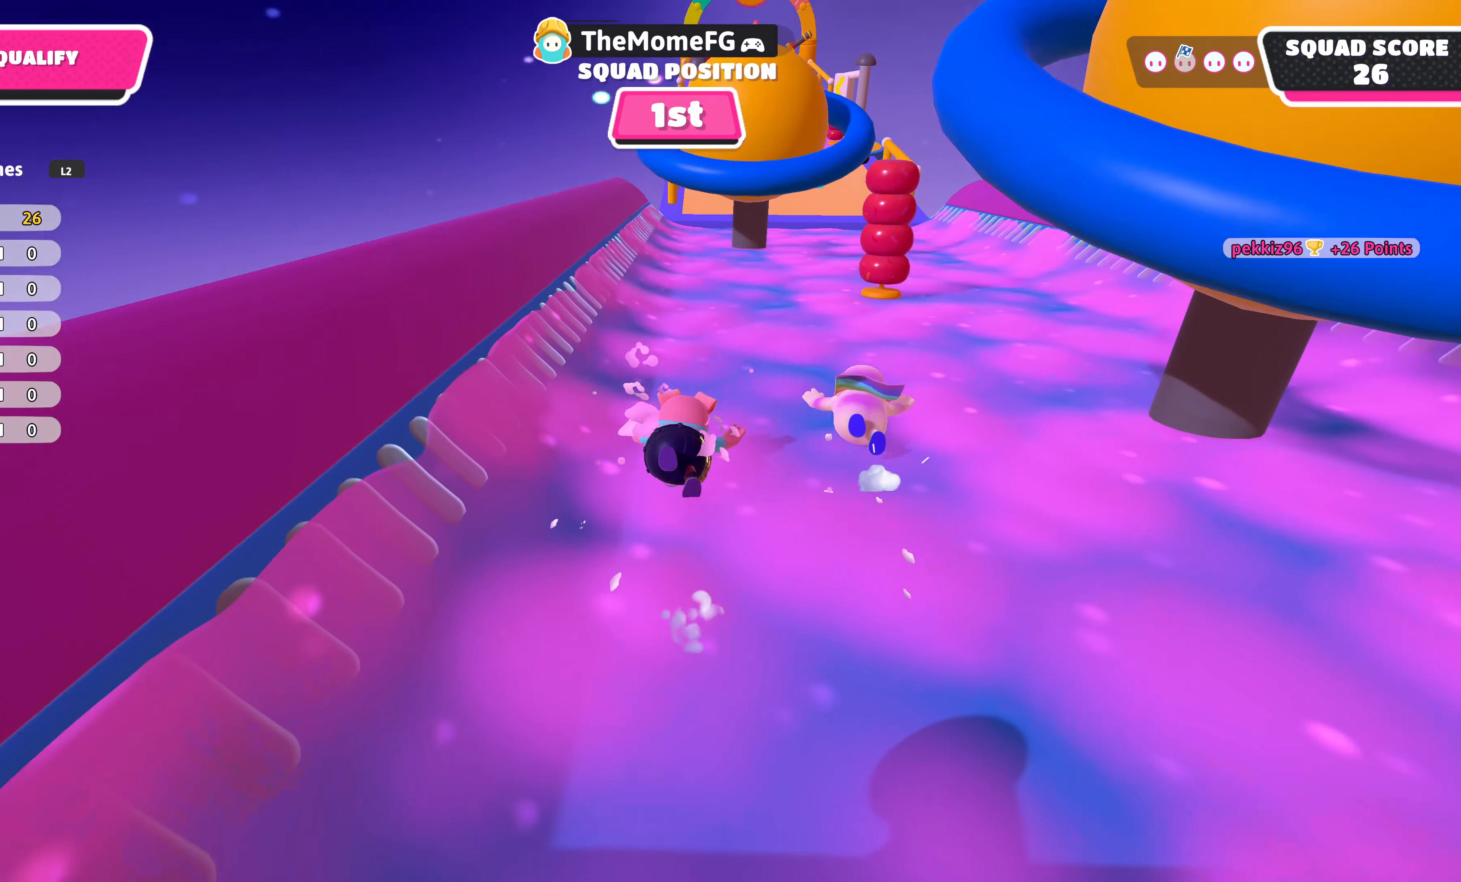
{"buttons": [], "left_stick": "up", "right_stick": "center", "events": [[83, "right_stick", "center"]]}
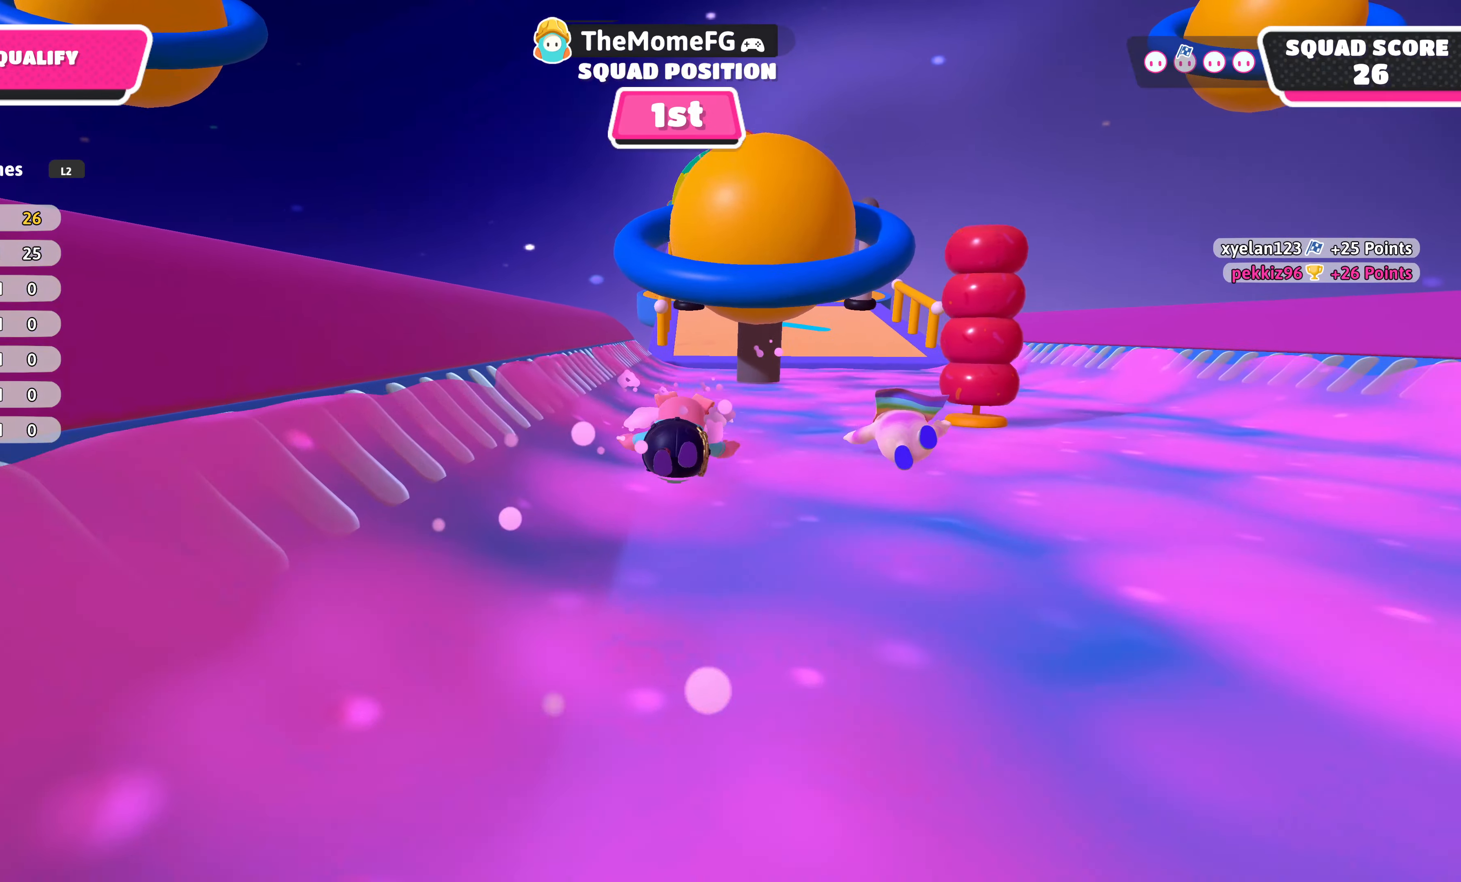
{"buttons": [], "left_stick": "up", "right_stick": "up", "events": [[33, "right_stick", "up"]]}
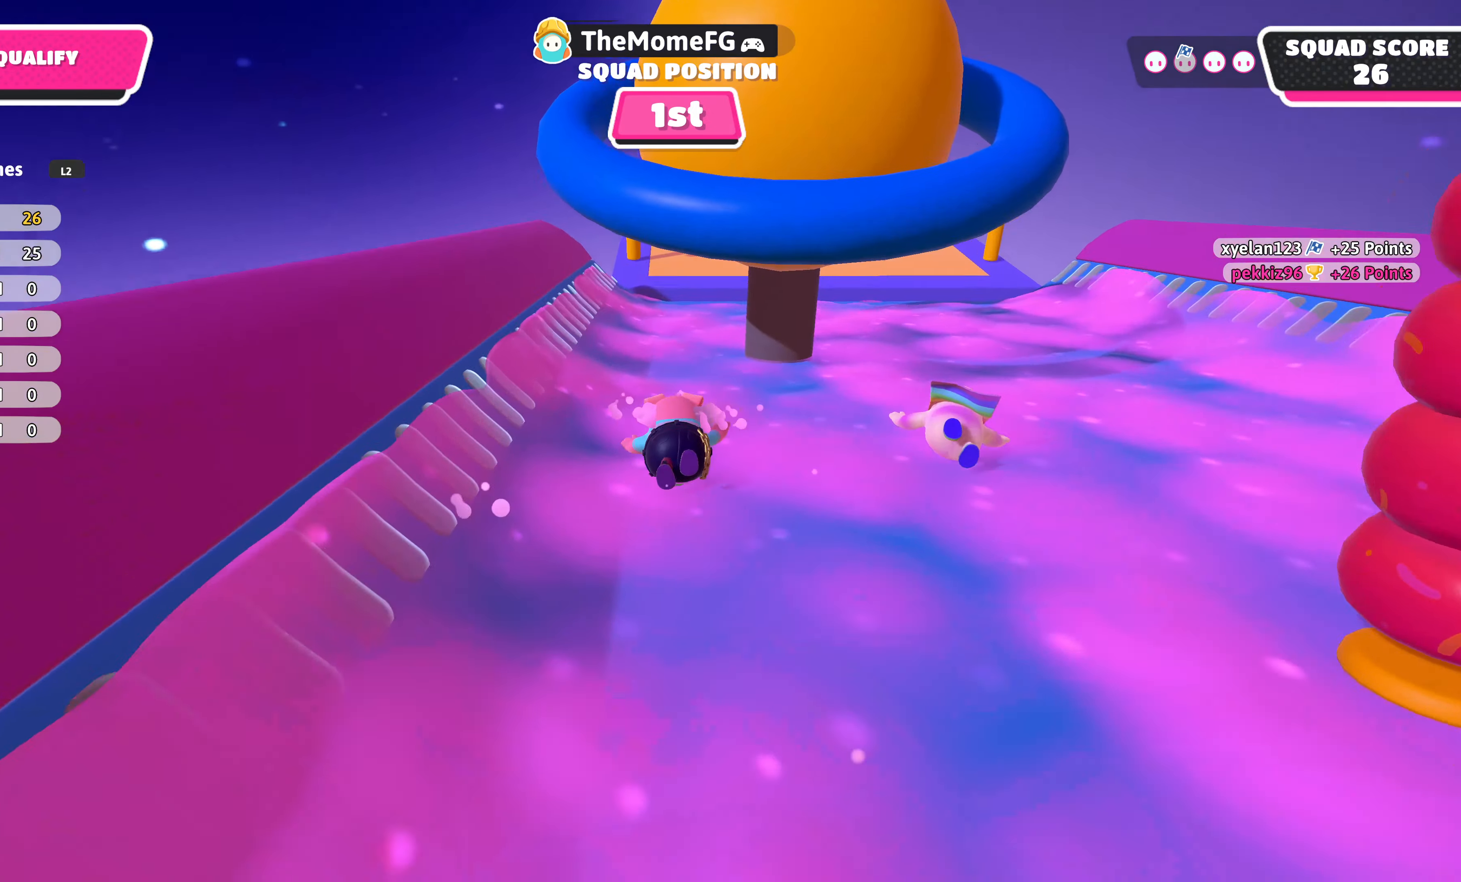
{"buttons": [], "left_stick": "up", "right_stick": "center", "events": [[200, "right_stick", "center"]]}
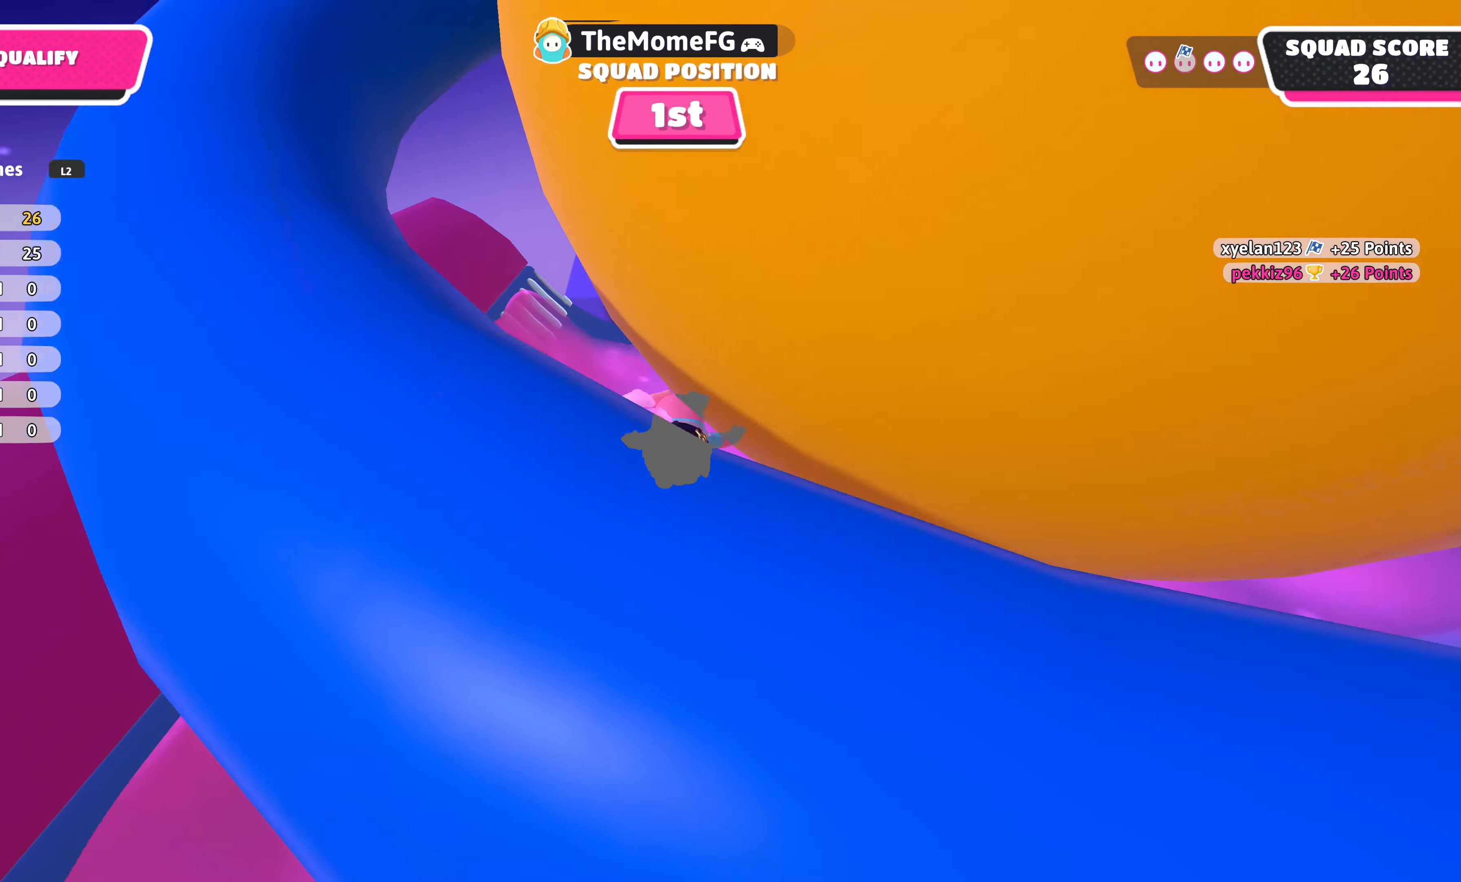
{"buttons": [], "left_stick": "up", "right_stick": "center", "events": [[167, "CROSS", "down"], [317, "CROSS", "up"]]}
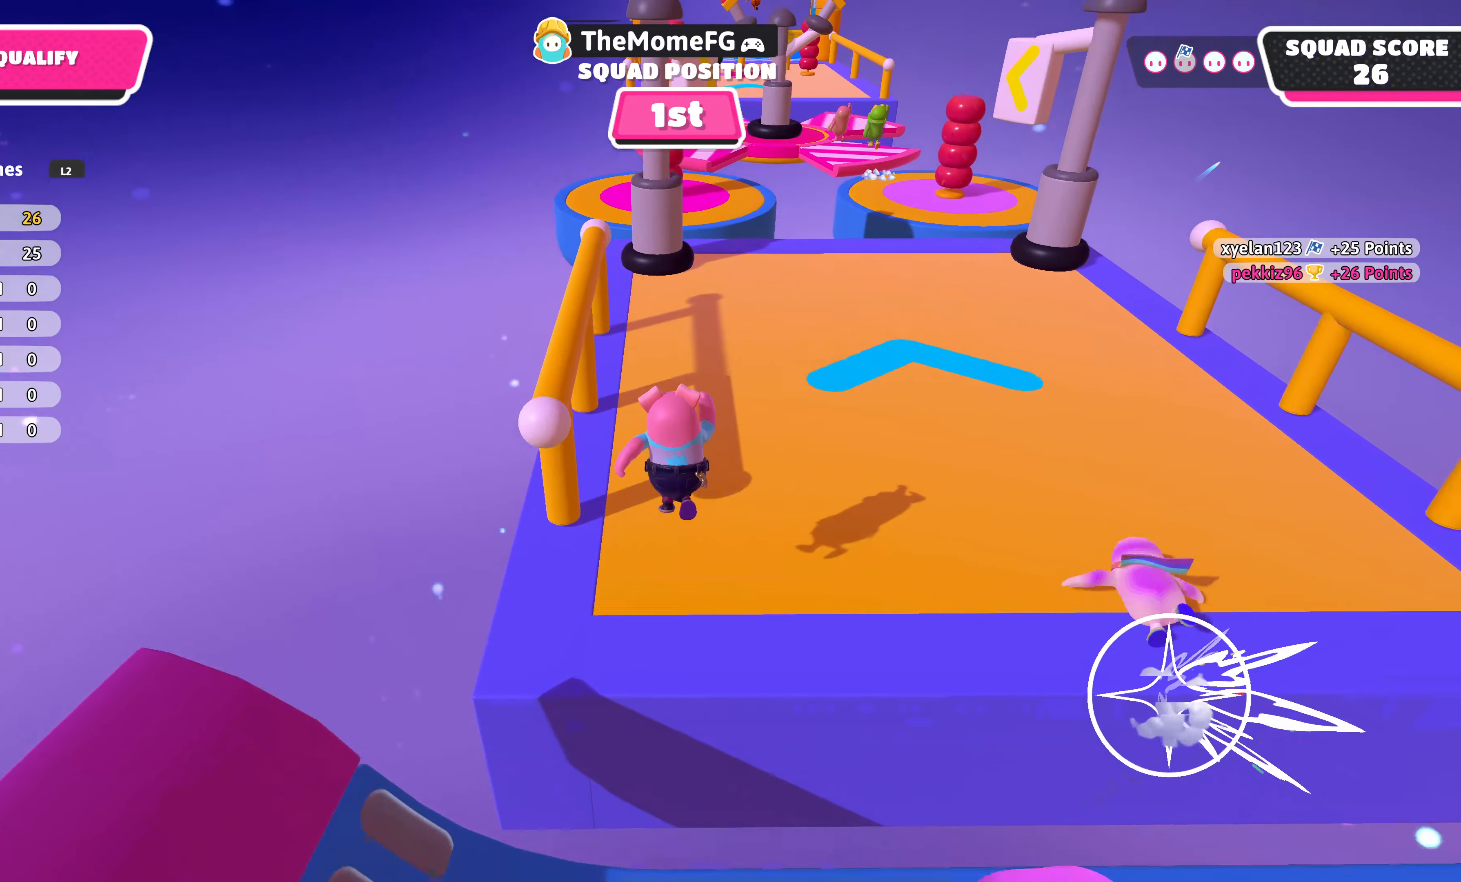
{"buttons": [], "left_stick": "up", "right_stick": "center", "events": [[250, "CROSS", "down"], [267, "left_stick", "up-right"], [383, "CROSS", "up"], [500, "left_stick", "up"]]}
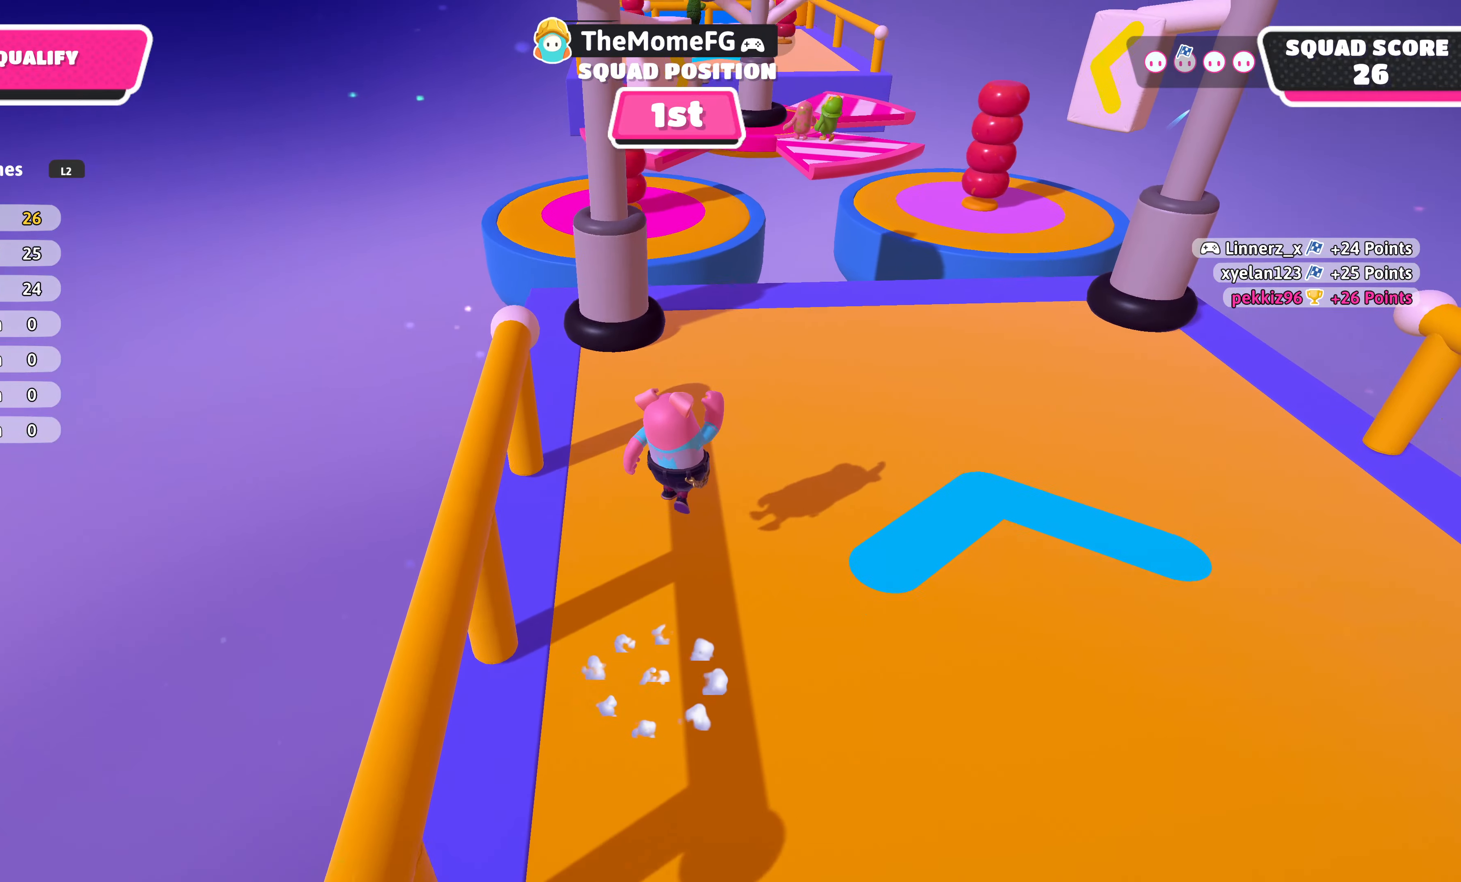
{"buttons": [], "left_stick": "up", "right_stick": "center", "events": []}